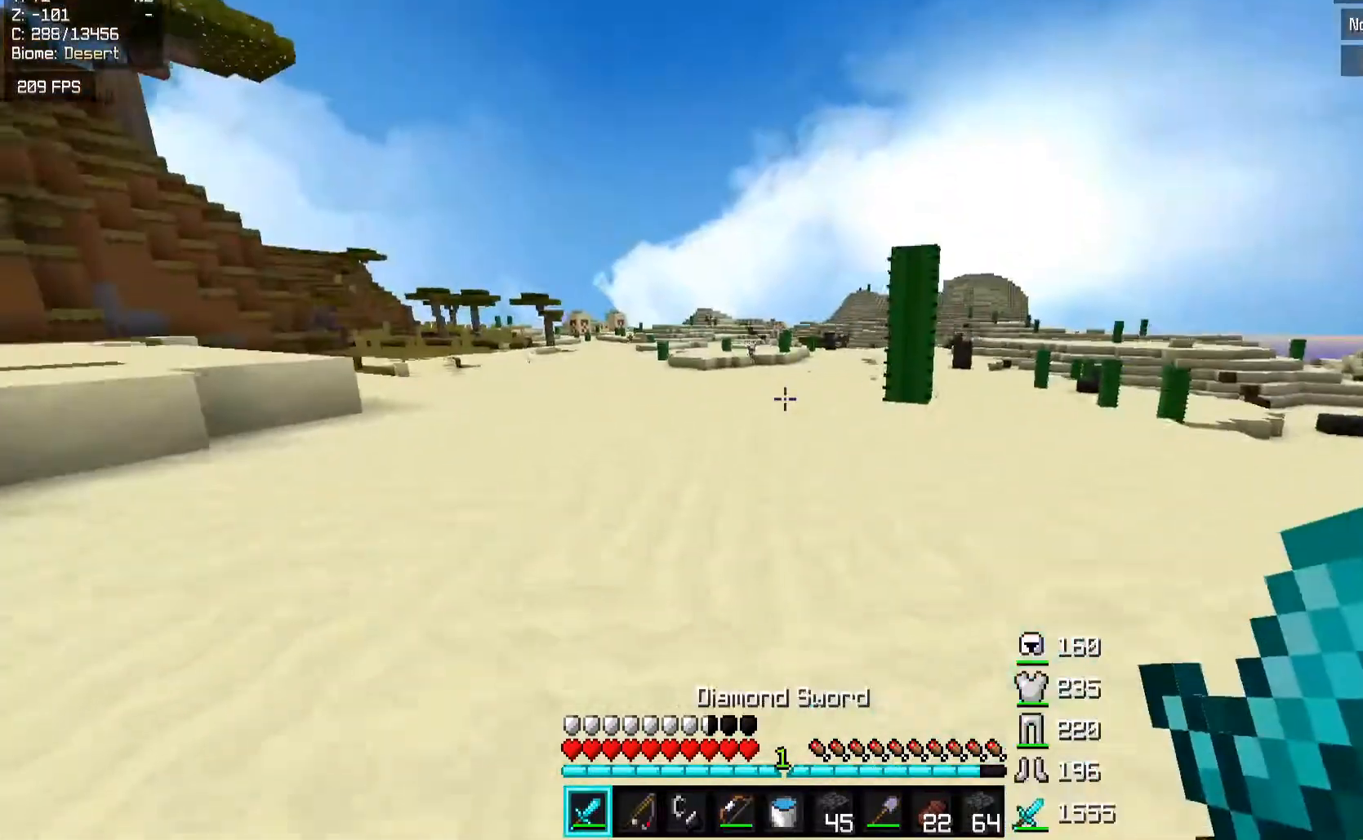
Gameplay with keyboard and mouse; each line is a JSON object with the keys and mouse buttons held at the frame after it. "events" lists presses ("down") and releases ("up") of "a", "d", "s", "space", "w", "mouse_left" and "mouse_right" between this image and that frame as [ms after this image, input, new state], when the widget could be followed in between. "mouse_left", "mouse_right" = the "left", "right" buttons of the "mouse" list. No other keys are recorded. Fast repeated clicks can show as one long hold. Mouse movement is not recorded.
{"keys": ["space", "w"], "mouse": [], "events": [[83, "space", "down"], [267, "space", "up"], [467, "space", "down"]]}
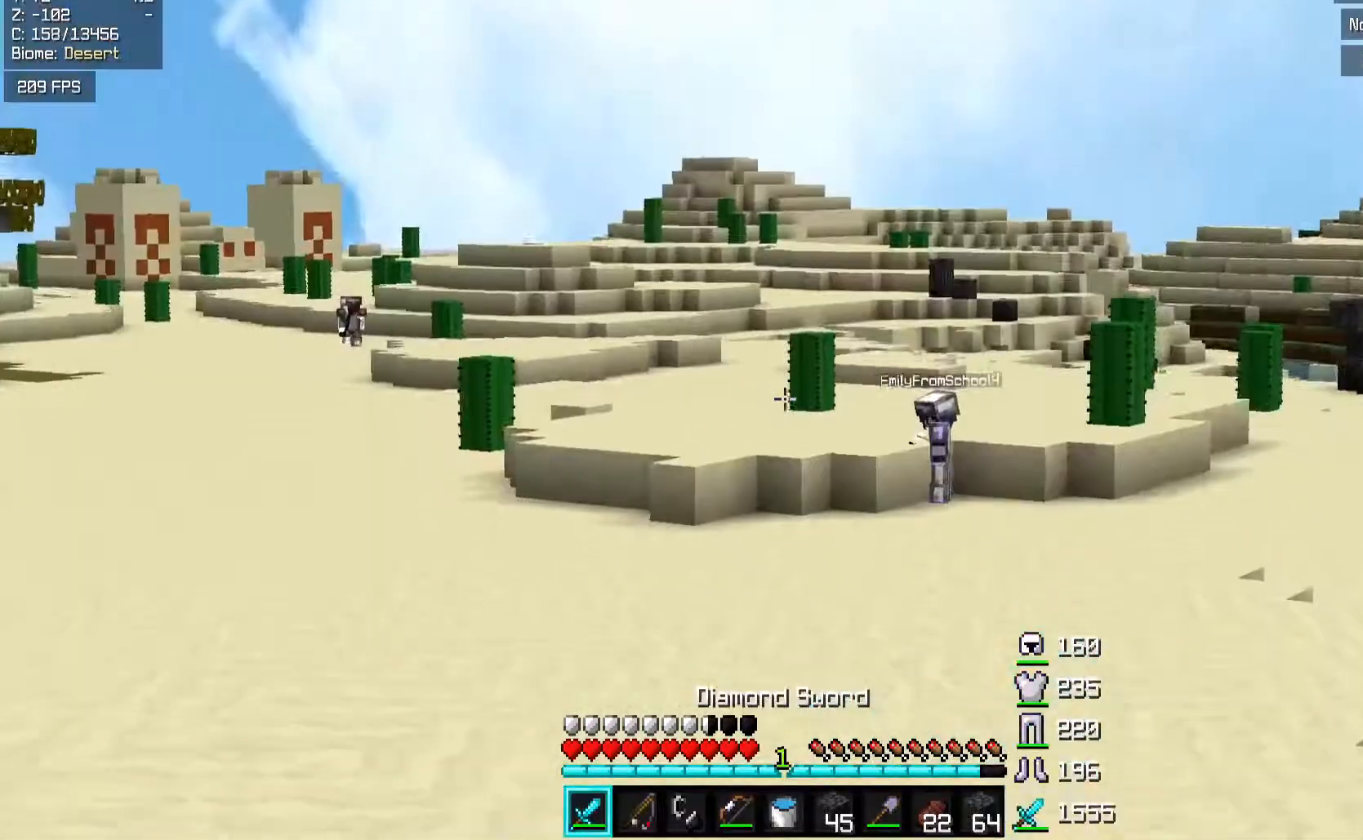
{"keys": ["space", "w"], "mouse": [], "events": []}
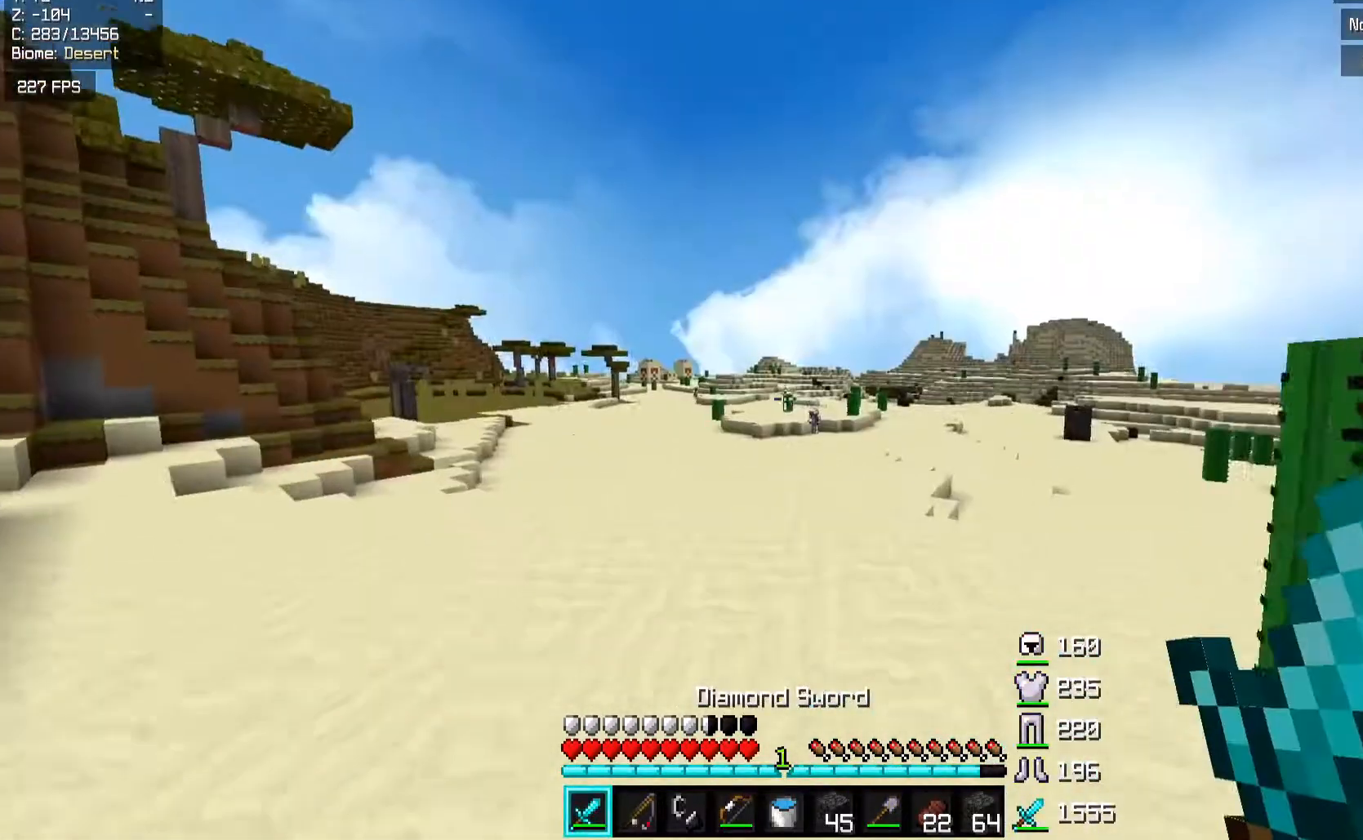
{"keys": ["space", "w"], "mouse": [], "events": []}
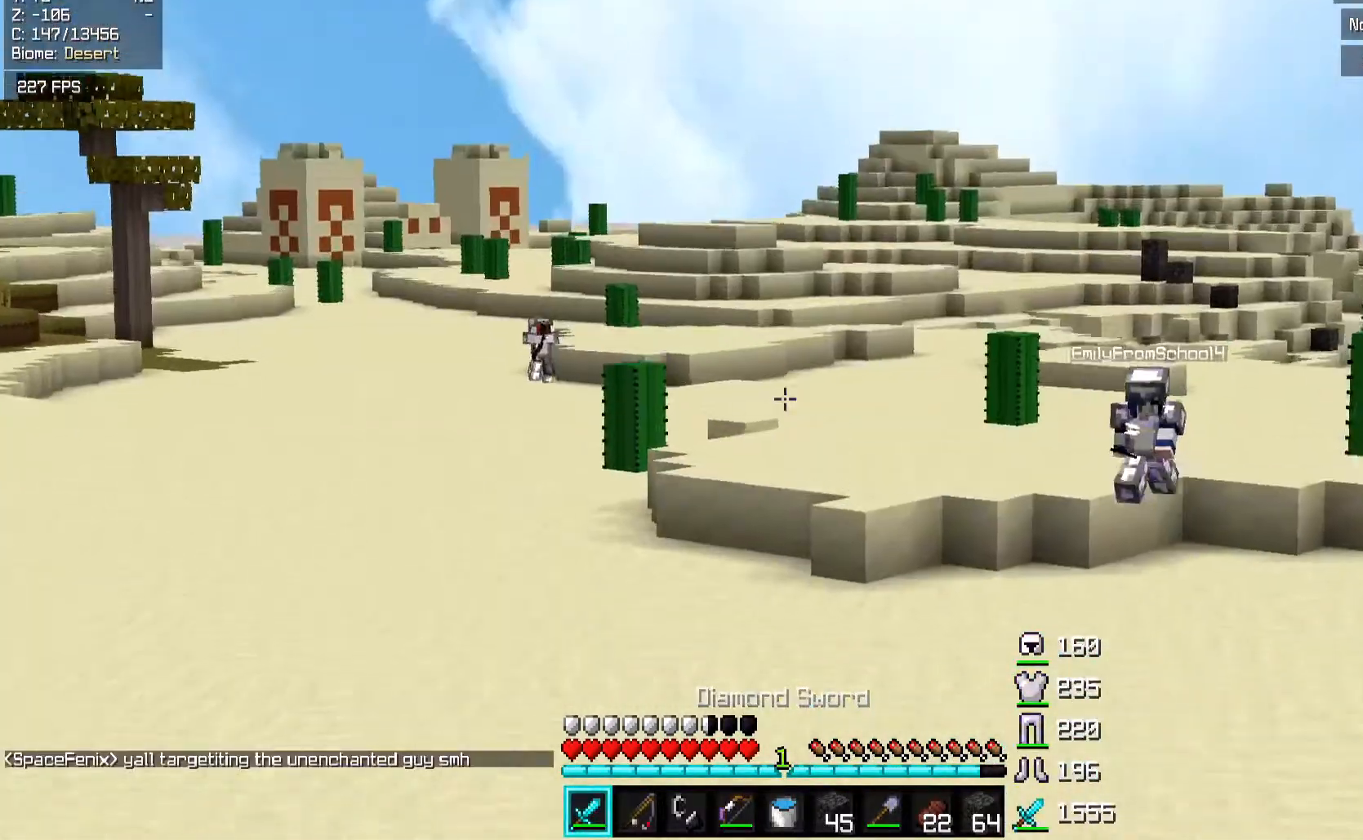
{"keys": ["space", "w"], "mouse": [], "events": []}
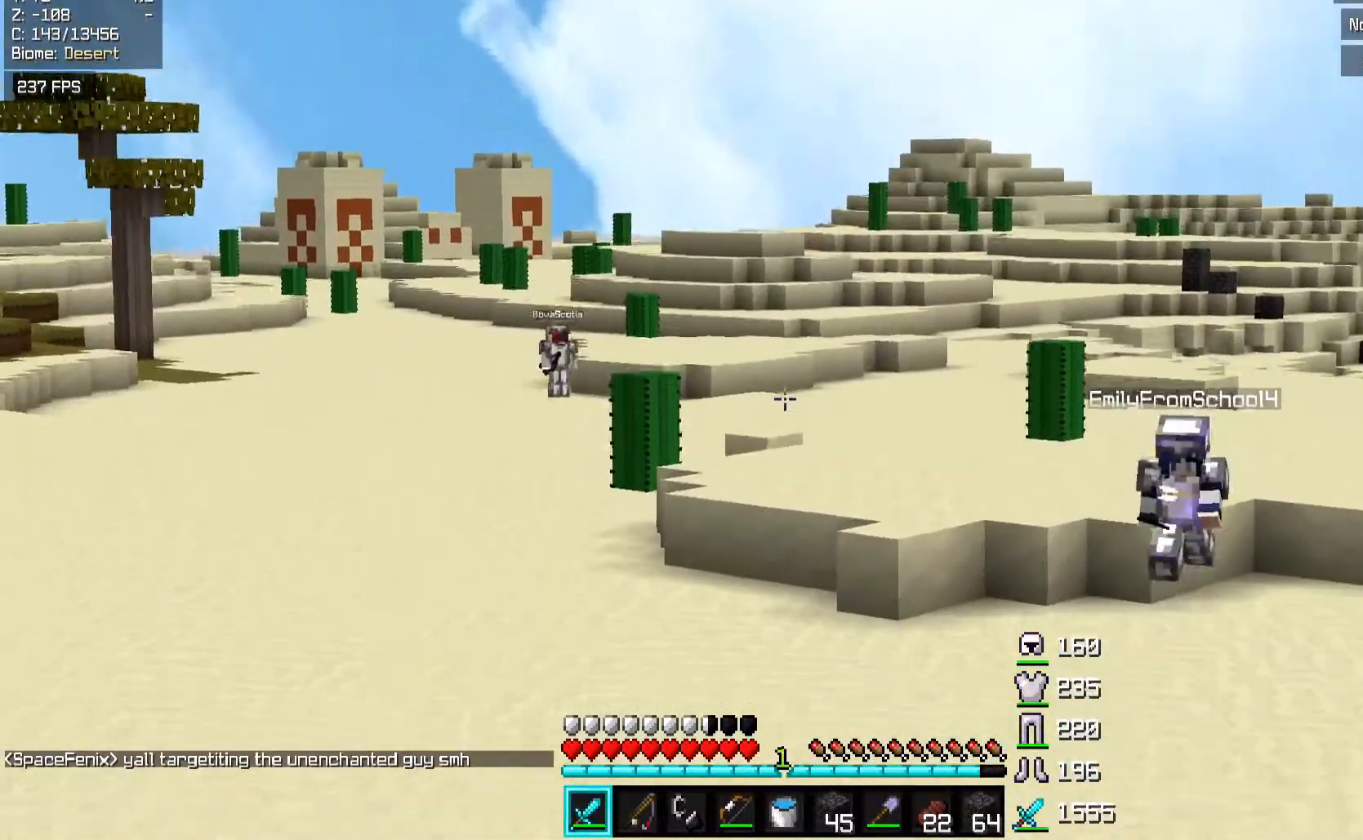
{"keys": ["space", "w"], "mouse": [], "events": []}
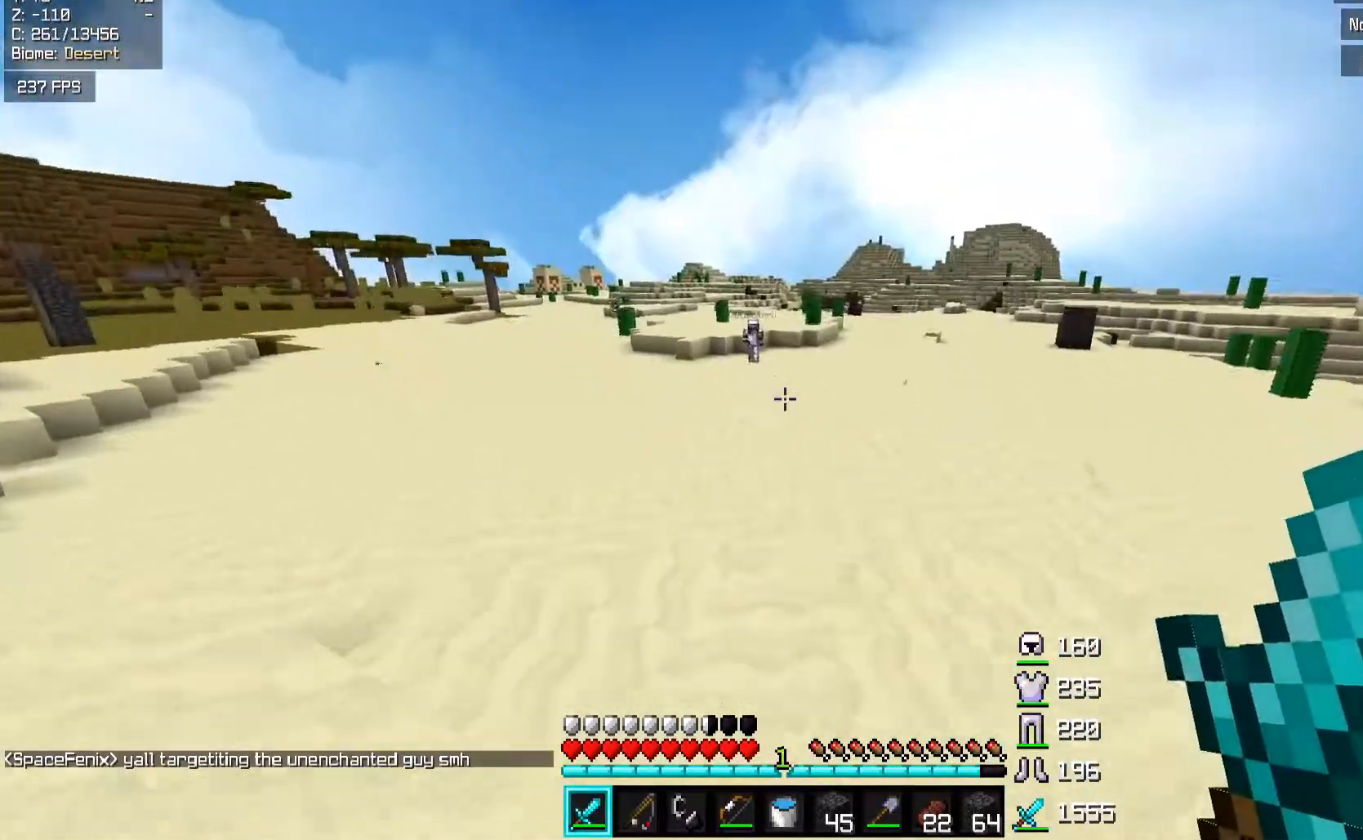
{"keys": ["space", "w"], "mouse": ["left"], "events": [[133, "mouse_left", "down"]]}
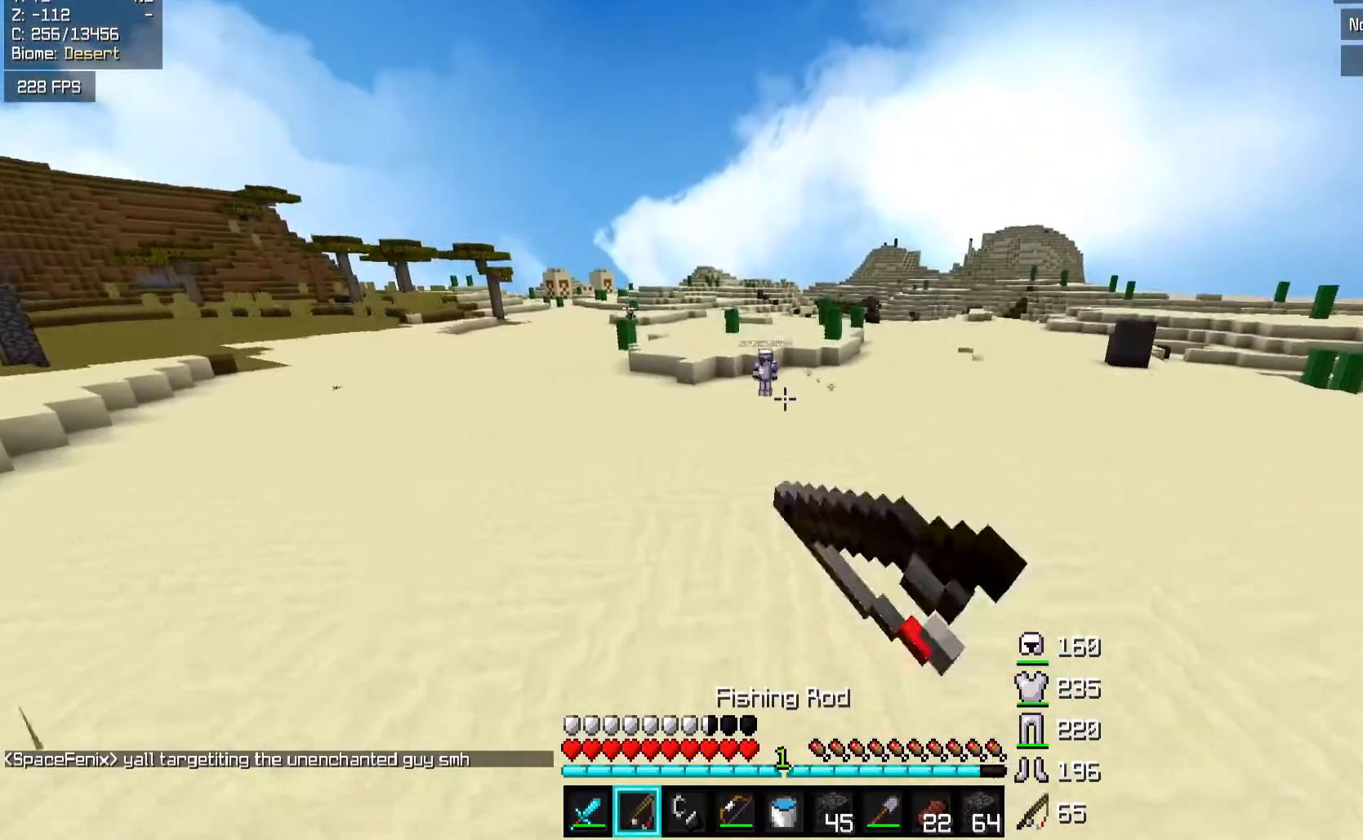
{"keys": ["space", "w"], "mouse": ["left"], "events": []}
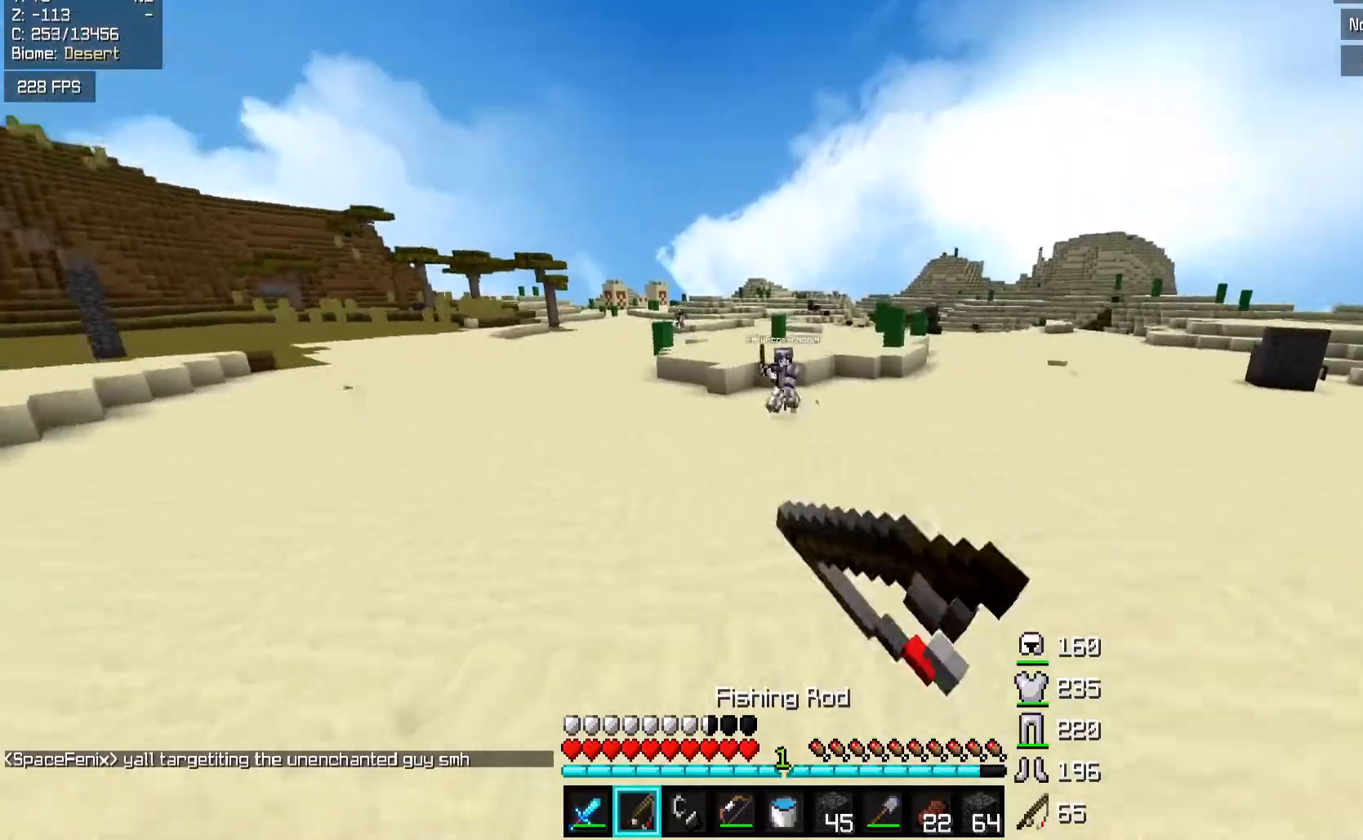
{"keys": ["d", "space", "w"], "mouse": [], "events": [[17, "mouse_left", "up"], [267, "d", "down"], [333, "mouse_right", "down"], [433, "mouse_right", "up"]]}
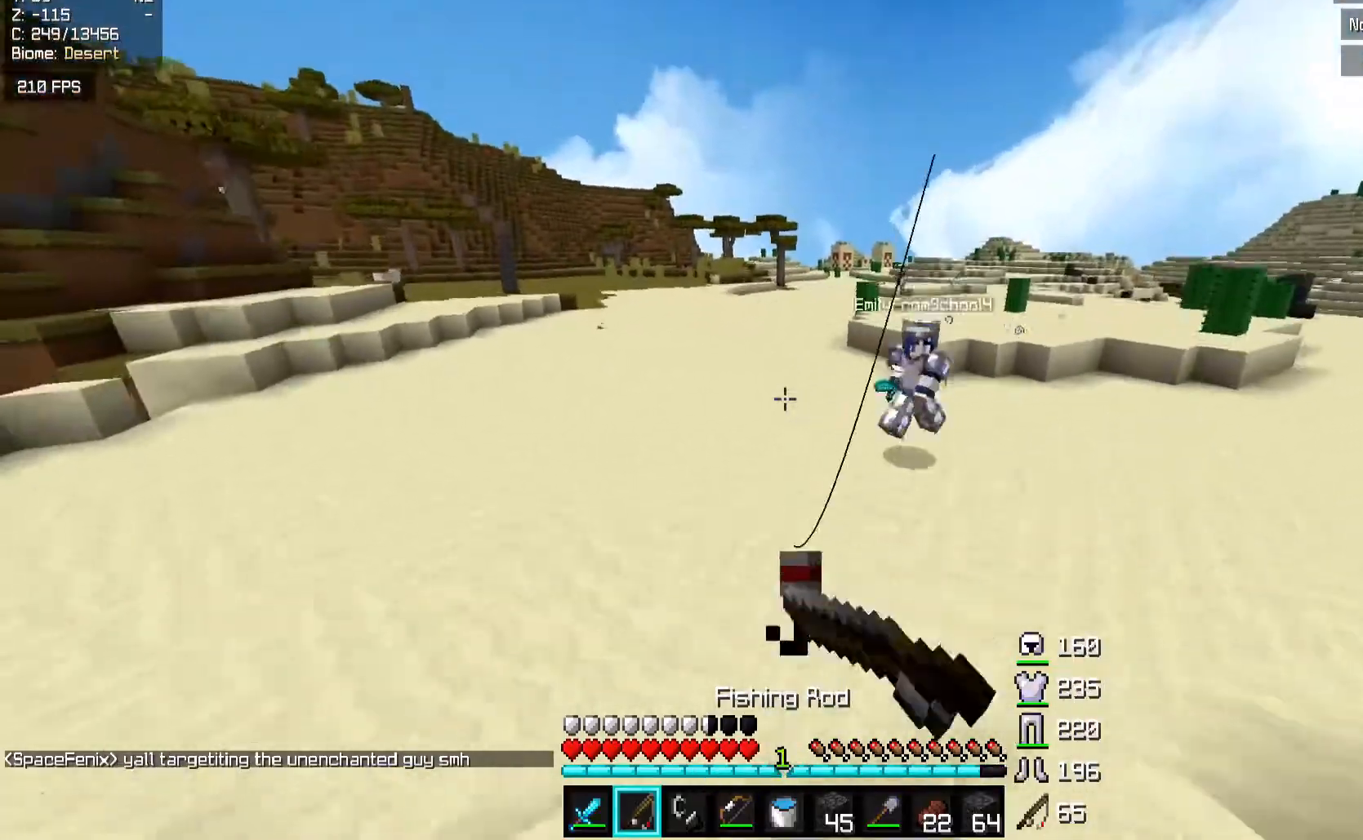
{"keys": ["w"], "mouse": ["left"], "events": [[133, "space", "up"], [217, "d", "up"], [383, "mouse_left", "down"]]}
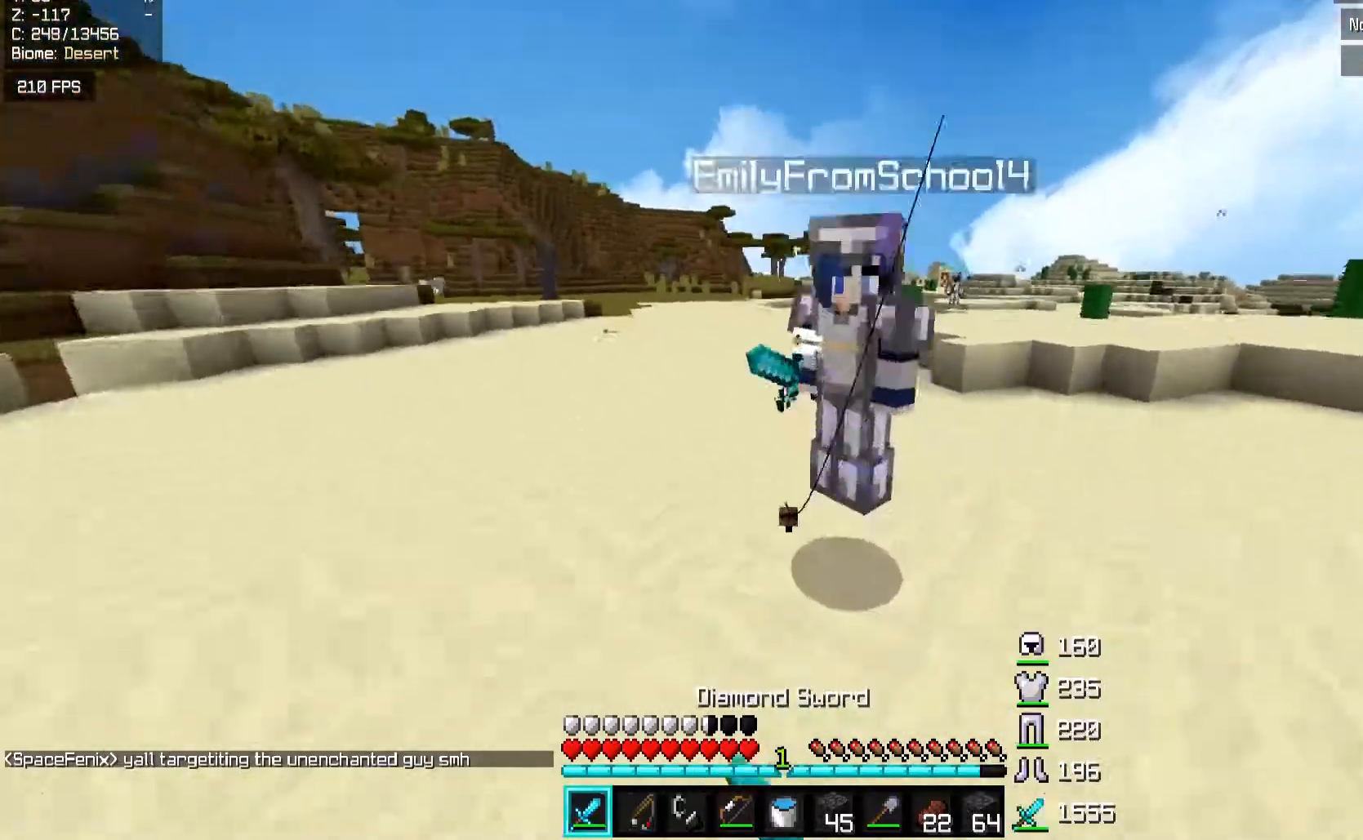
{"keys": ["a", "w"], "mouse": ["left"], "events": [[17, "mouse_right", "down"], [83, "a", "down"], [217, "mouse_right", "up"], [367, "mouse_right", "down"], [450, "mouse_right", "up"]]}
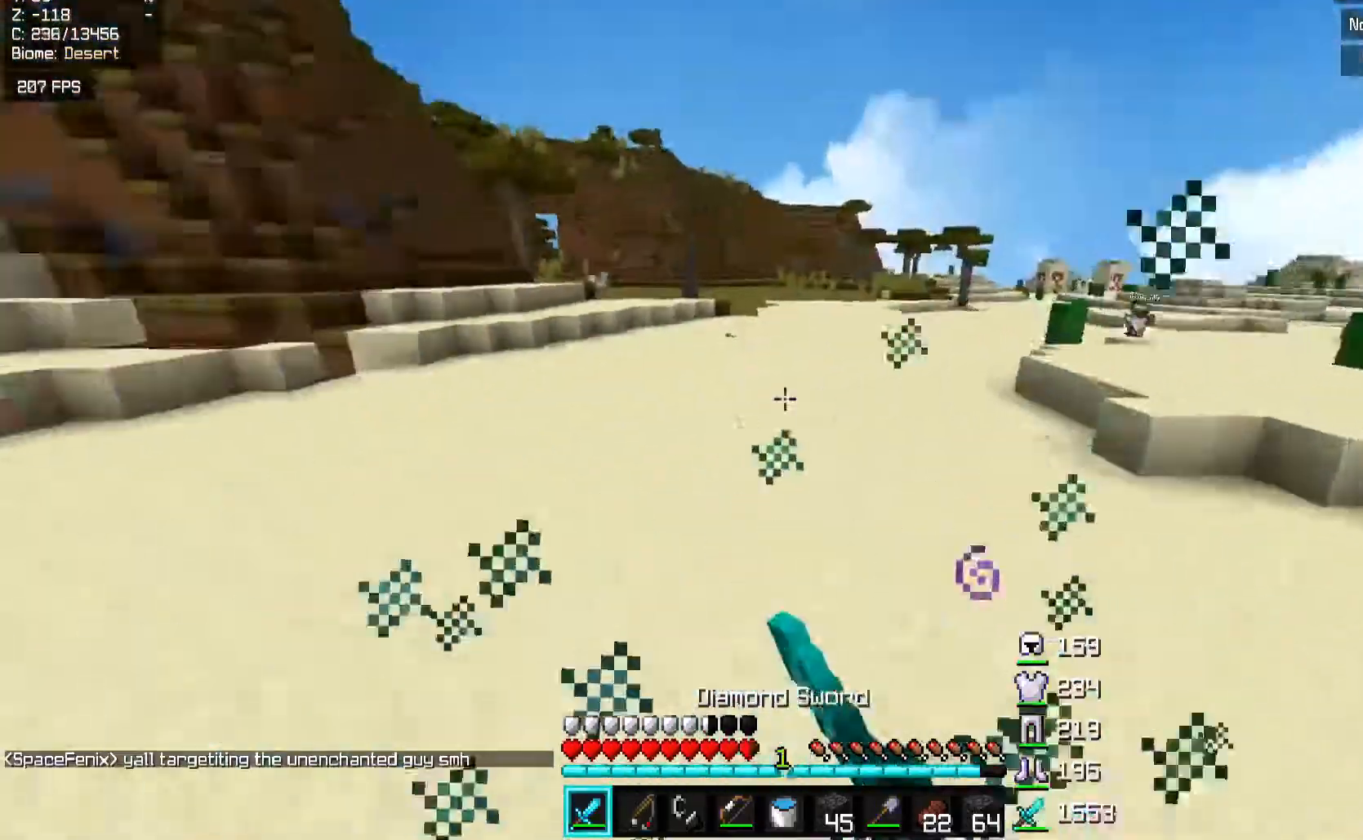
{"keys": ["w"], "mouse": ["left"], "events": [[83, "mouse_right", "down"], [400, "a", "up"], [467, "mouse_right", "up"]]}
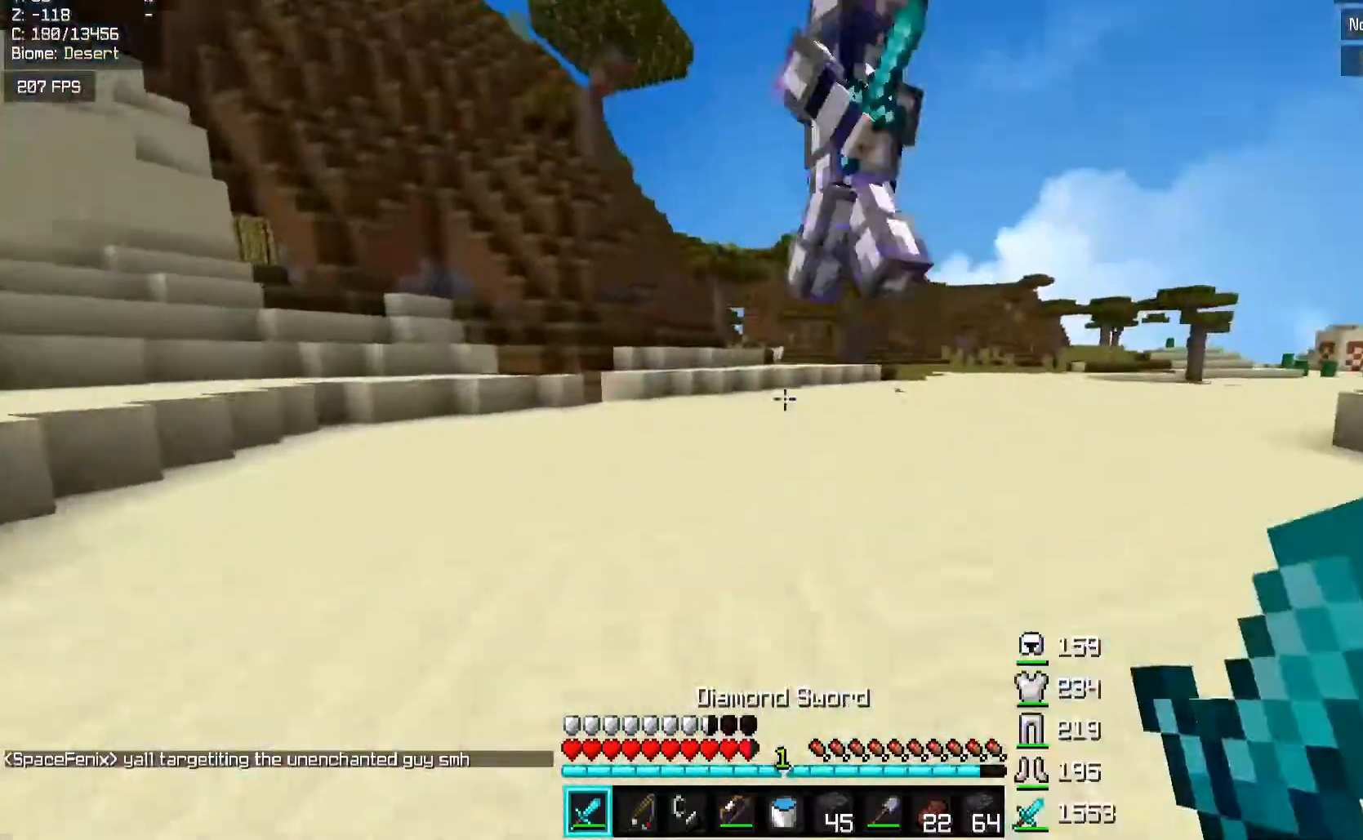
{"keys": ["d", "w"], "mouse": ["left"], "events": [[117, "mouse_left", "up"], [217, "a", "down"], [217, "mouse_left", "down"], [317, "mouse_right", "down"], [367, "d", "down"], [400, "a", "up"], [417, "mouse_right", "up"]]}
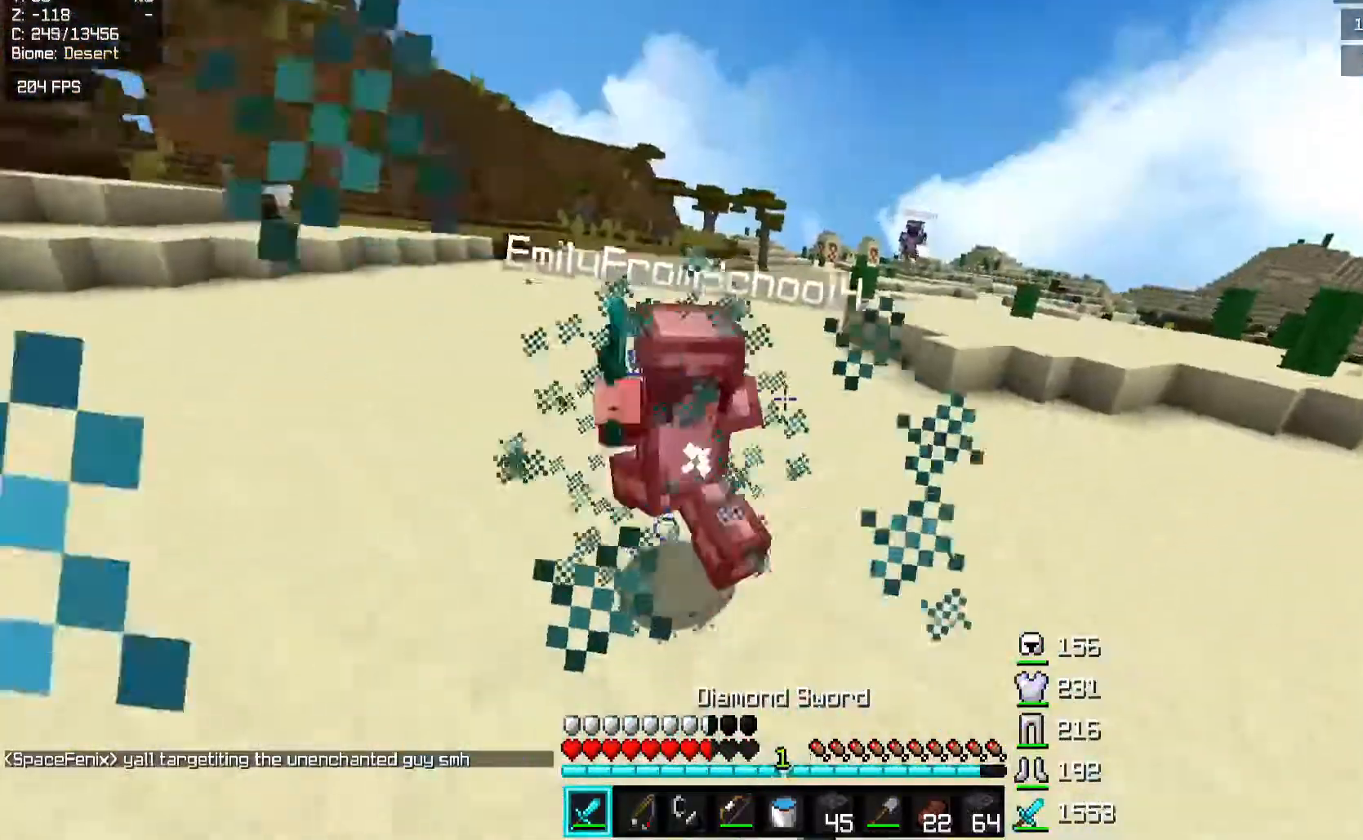
{"keys": ["w"], "mouse": ["left"], "events": [[67, "d", "up"], [183, "a", "down"], [317, "a", "up"]]}
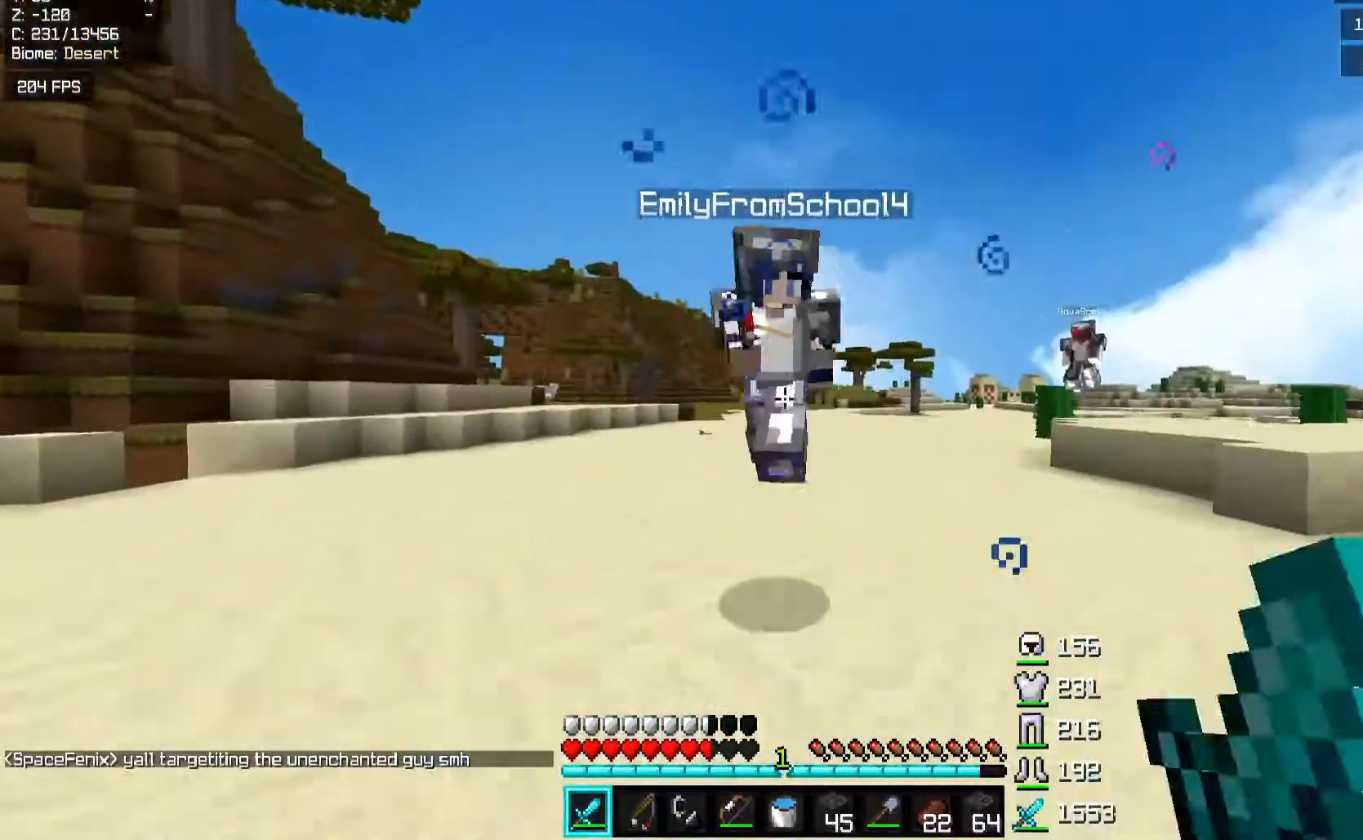
{"keys": ["a", "w"], "mouse": ["left"], "events": [[17, "mouse_left", "up"], [83, "mouse_left", "down"], [117, "a", "down"], [183, "mouse_right", "down"], [367, "a", "up"], [367, "mouse_right", "up"], [433, "a", "down"]]}
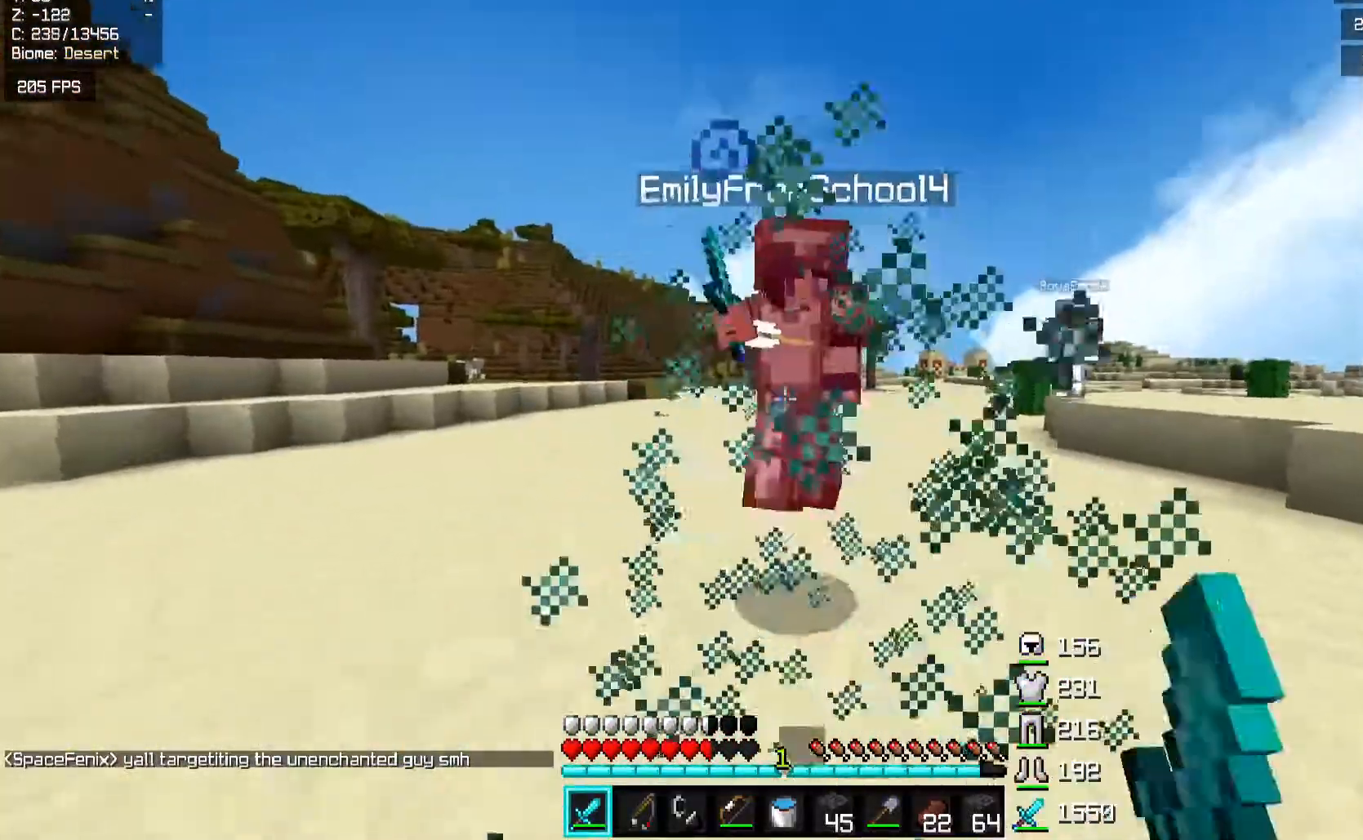
{"keys": ["a", "space", "w"], "mouse": [], "events": [[383, "mouse_left", "up"], [483, "space", "down"]]}
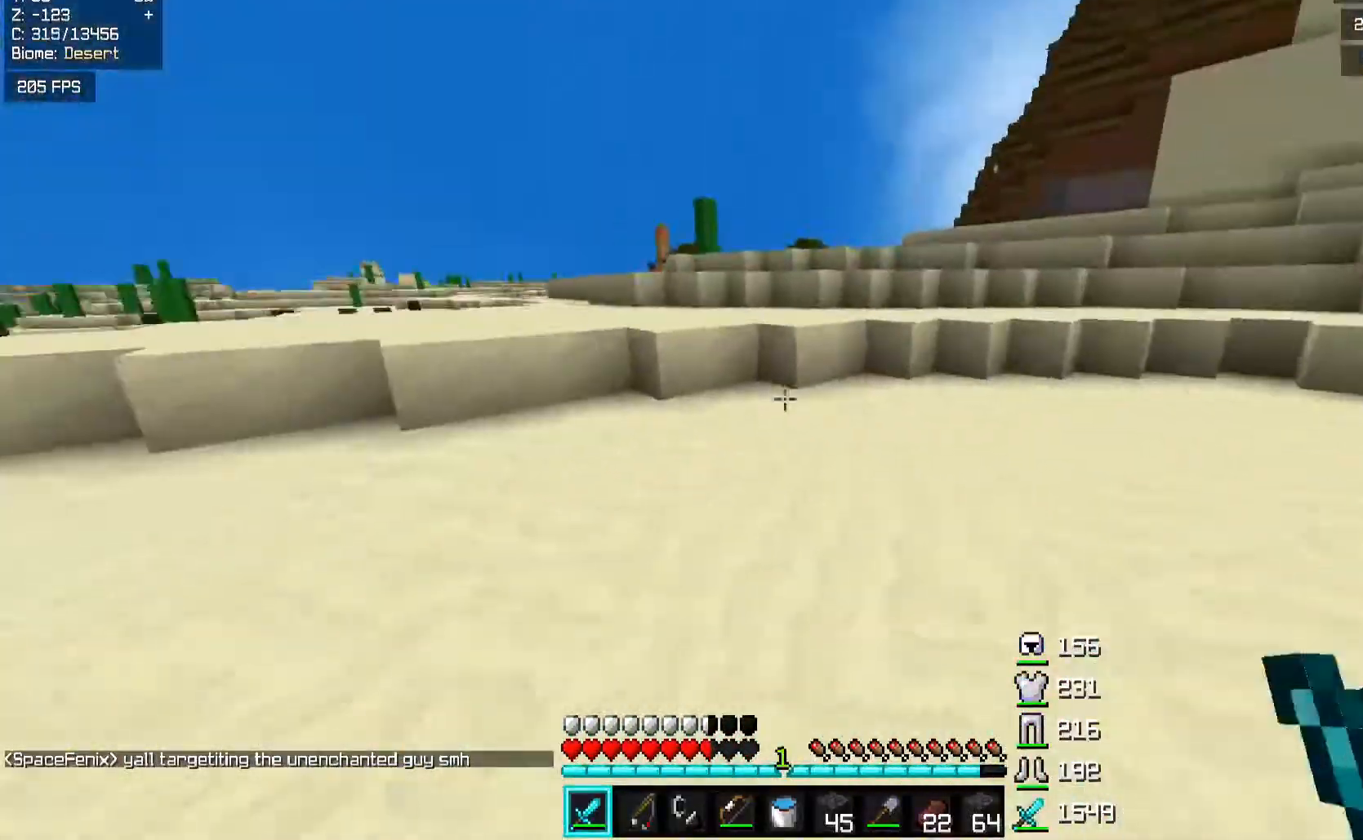
{"keys": ["a", "w"], "mouse": [], "events": [[117, "a", "up"], [217, "space", "up"], [483, "a", "down"]]}
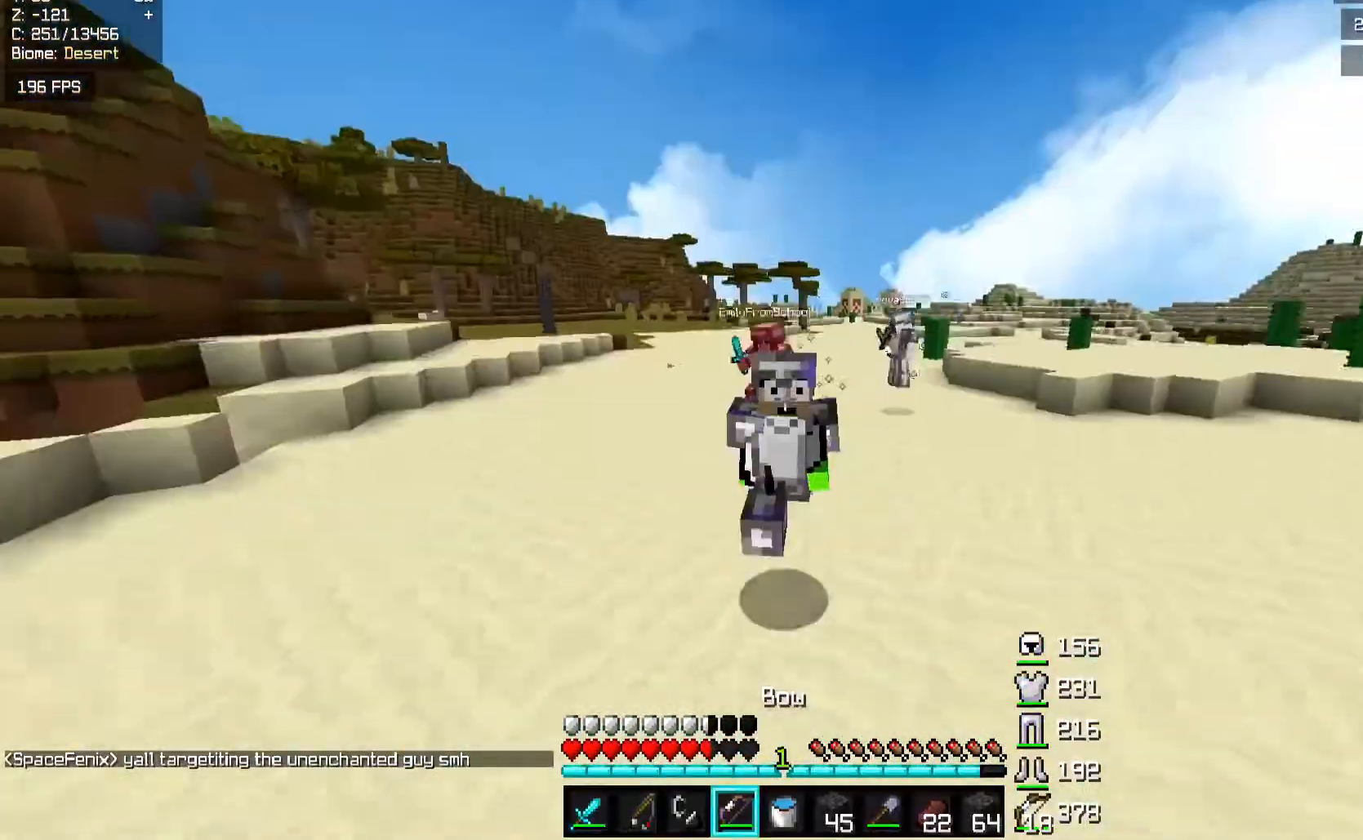
{"keys": ["space", "w"], "mouse": [], "events": [[167, "a", "up"], [367, "space", "down"]]}
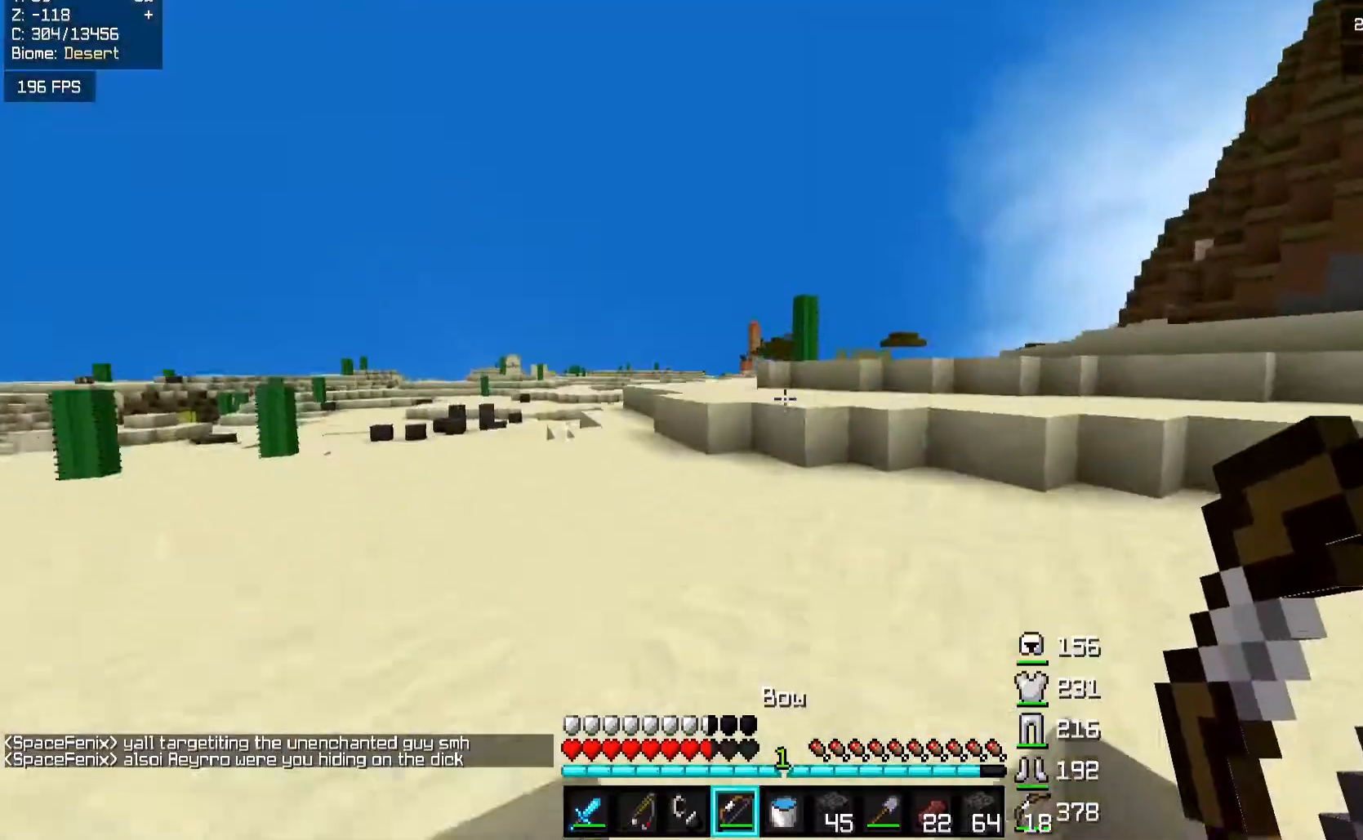
{"keys": ["a", "s", "space"], "mouse": ["right"], "events": [[67, "space", "up"], [233, "a", "down"], [267, "space", "down"], [367, "mouse_left", "down"], [383, "mouse_right", "down"], [467, "mouse_left", "up"], [467, "s", "down"], [467, "w", "up"]]}
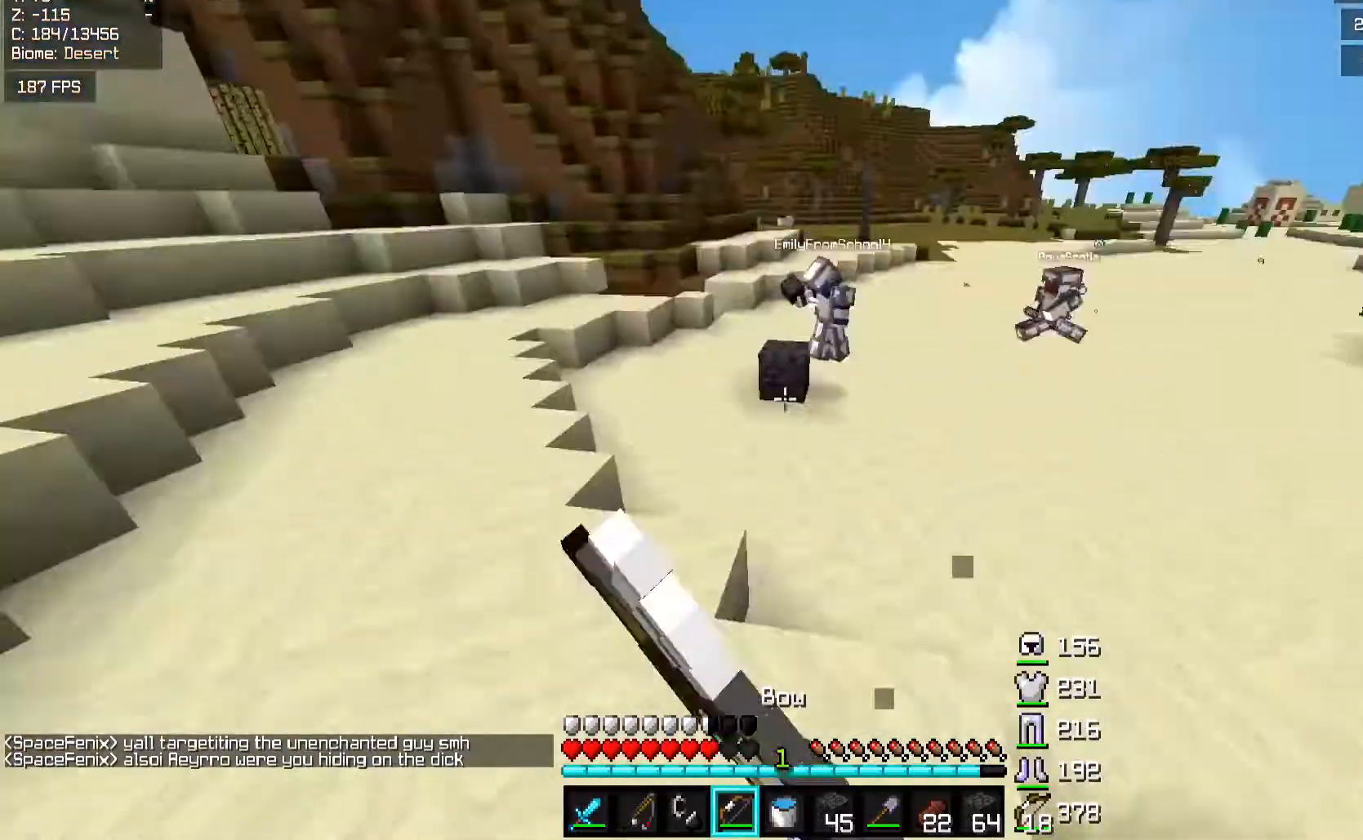
{"keys": ["a", "s"], "mouse": ["right"], "events": [[17, "space", "up"]]}
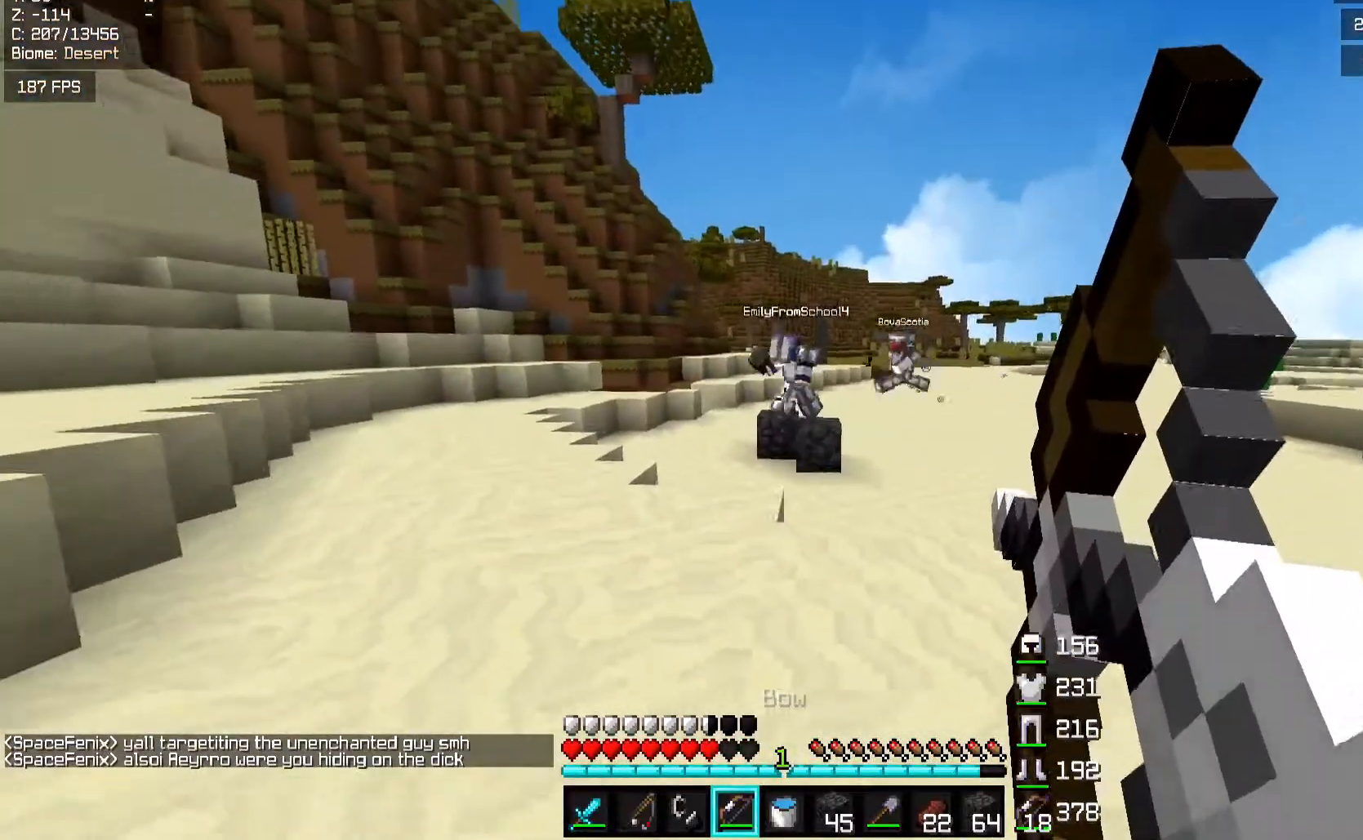
{"keys": ["a", "s"], "mouse": ["right"], "events": []}
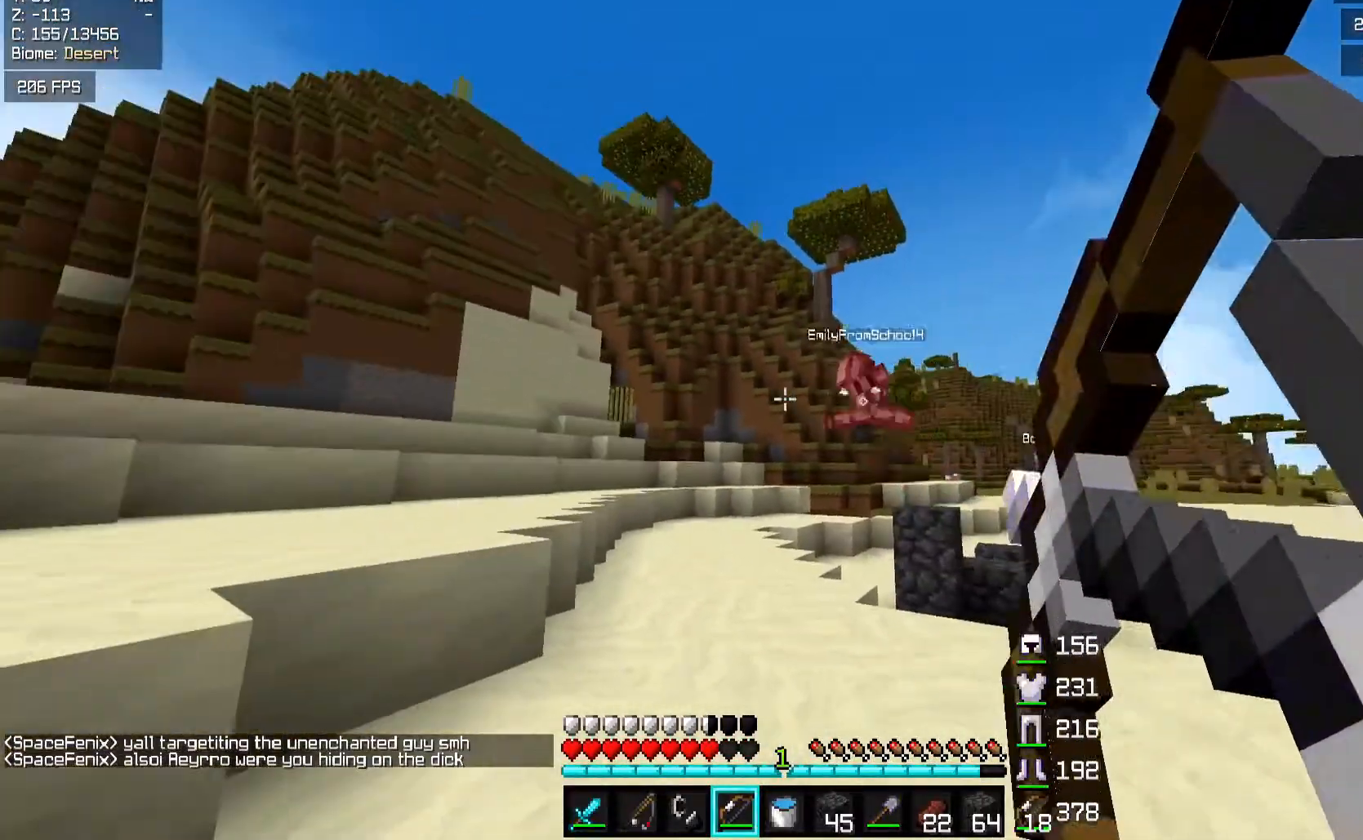
{"keys": ["space", "w"], "mouse": []}
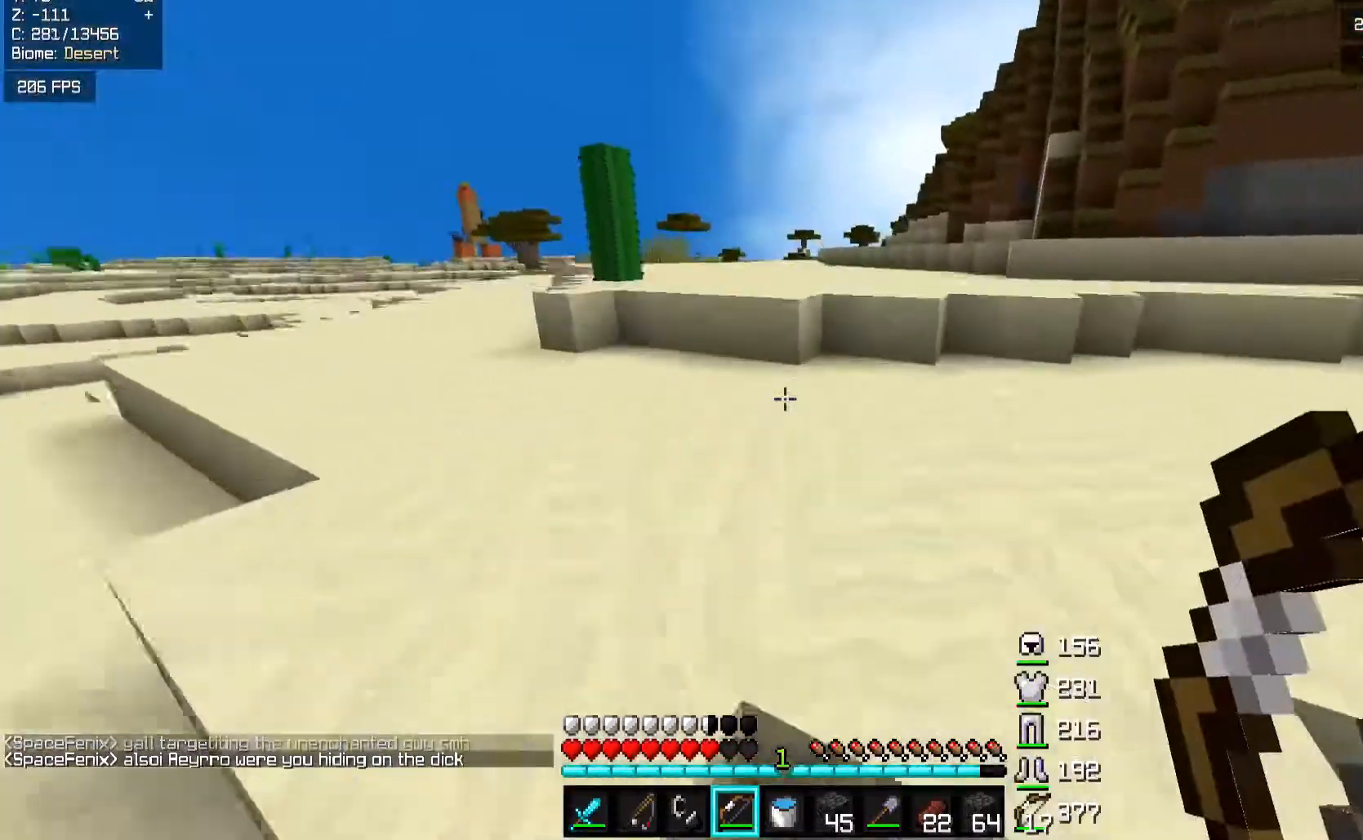
{"keys": ["w"], "mouse": [], "events": [[17, "space", "up"], [267, "space", "down"], [467, "space", "up"]]}
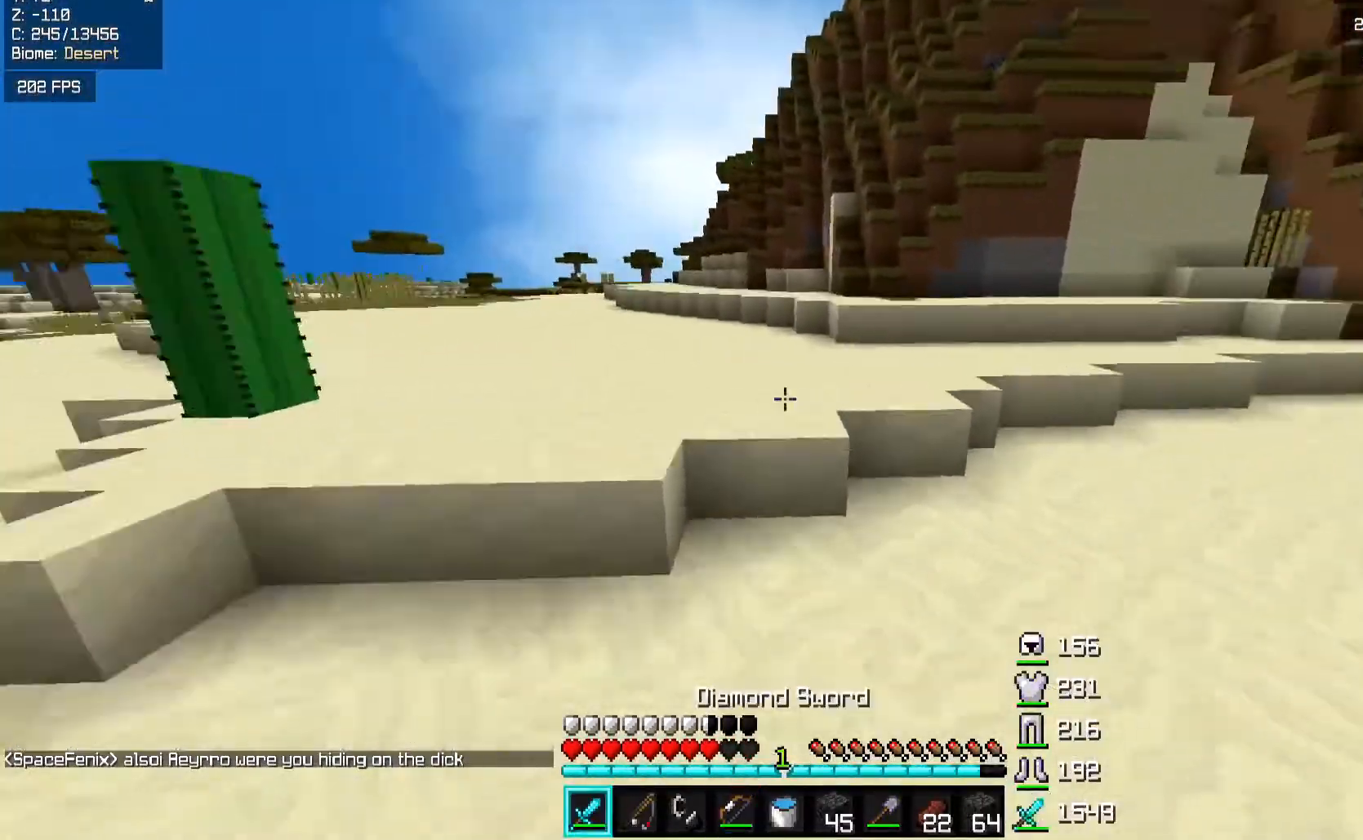
{"keys": ["a", "space", "w"], "mouse": [], "events": [[133, "d", "down"], [233, "a", "down"], [267, "d", "up"], [333, "space", "down"]]}
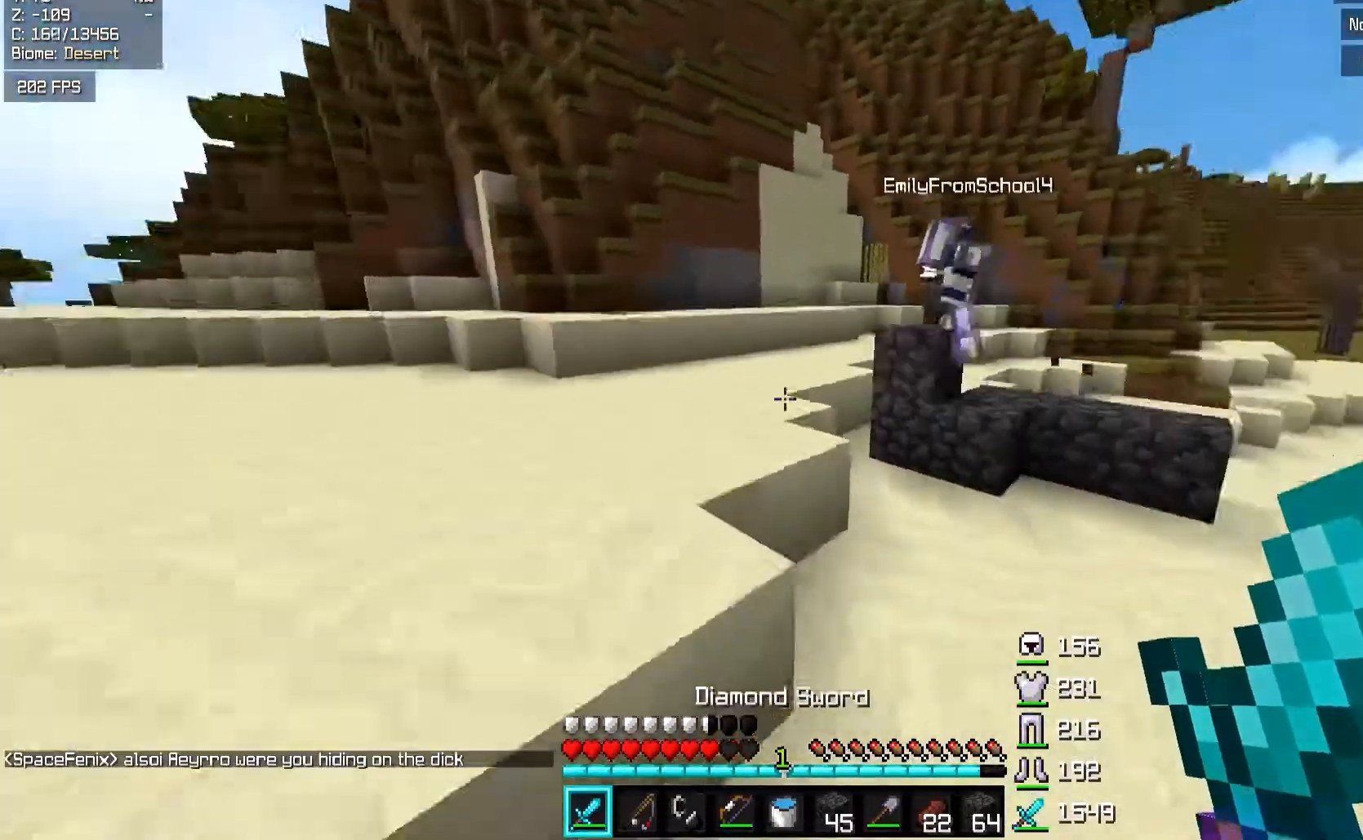
{"keys": ["a", "space", "w"], "mouse": [], "events": [[167, "space", "up"], [333, "space", "down"]]}
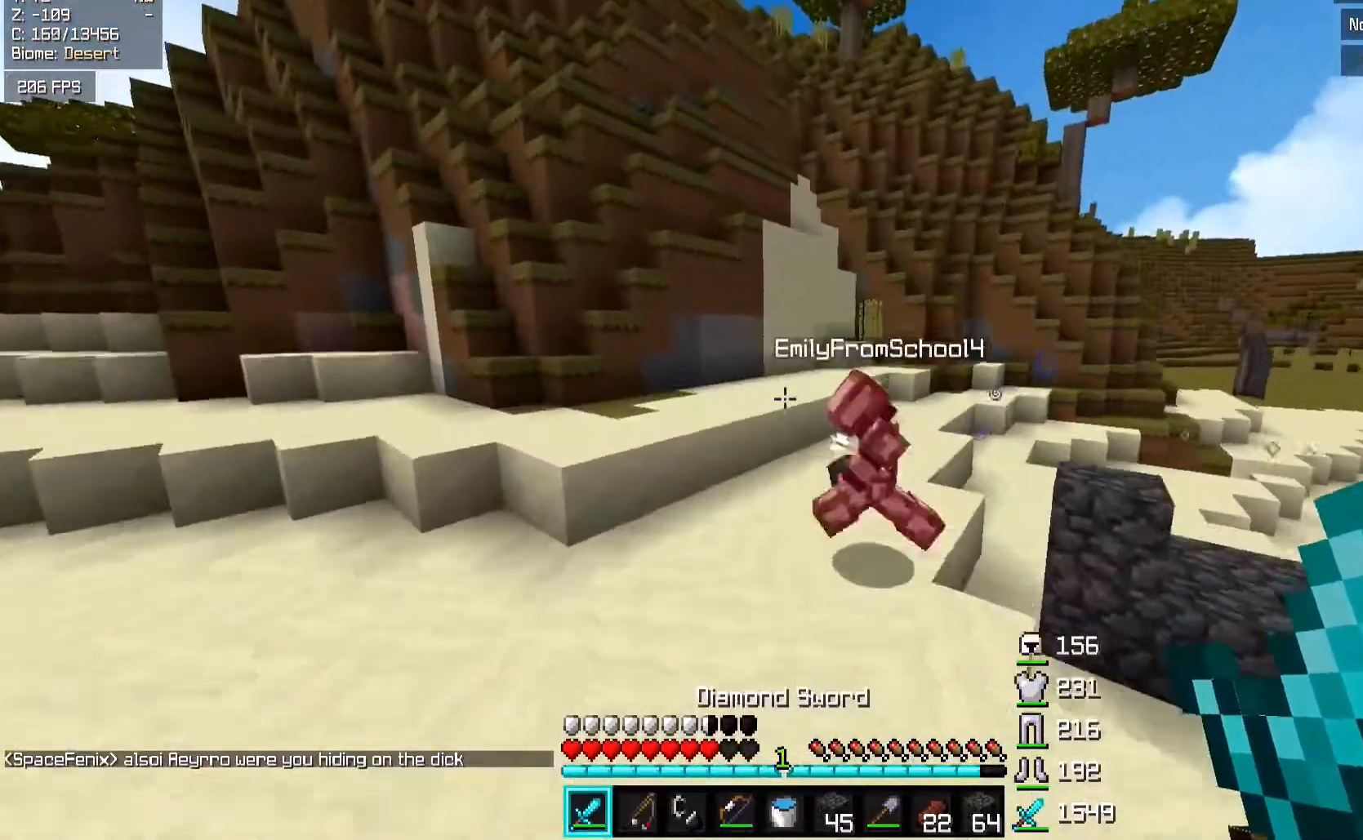
{"keys": ["a", "space", "w"], "mouse": ["left"], "events": [[117, "space", "up"], [183, "mouse_left", "down"], [417, "space", "down"]]}
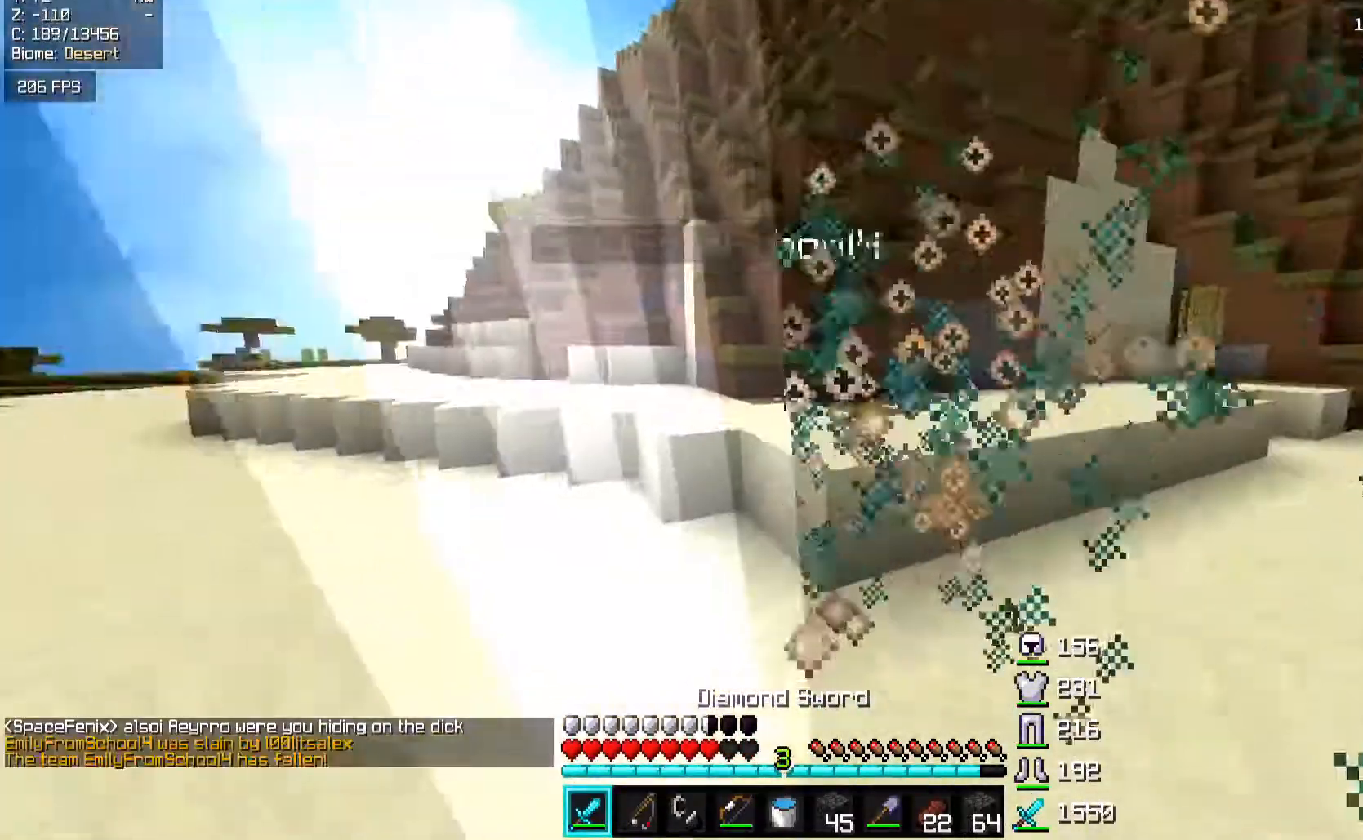
{"keys": ["w"], "mouse": [], "events": [[117, "space", "up"], [183, "mouse_left", "up"], [417, "a", "up"]]}
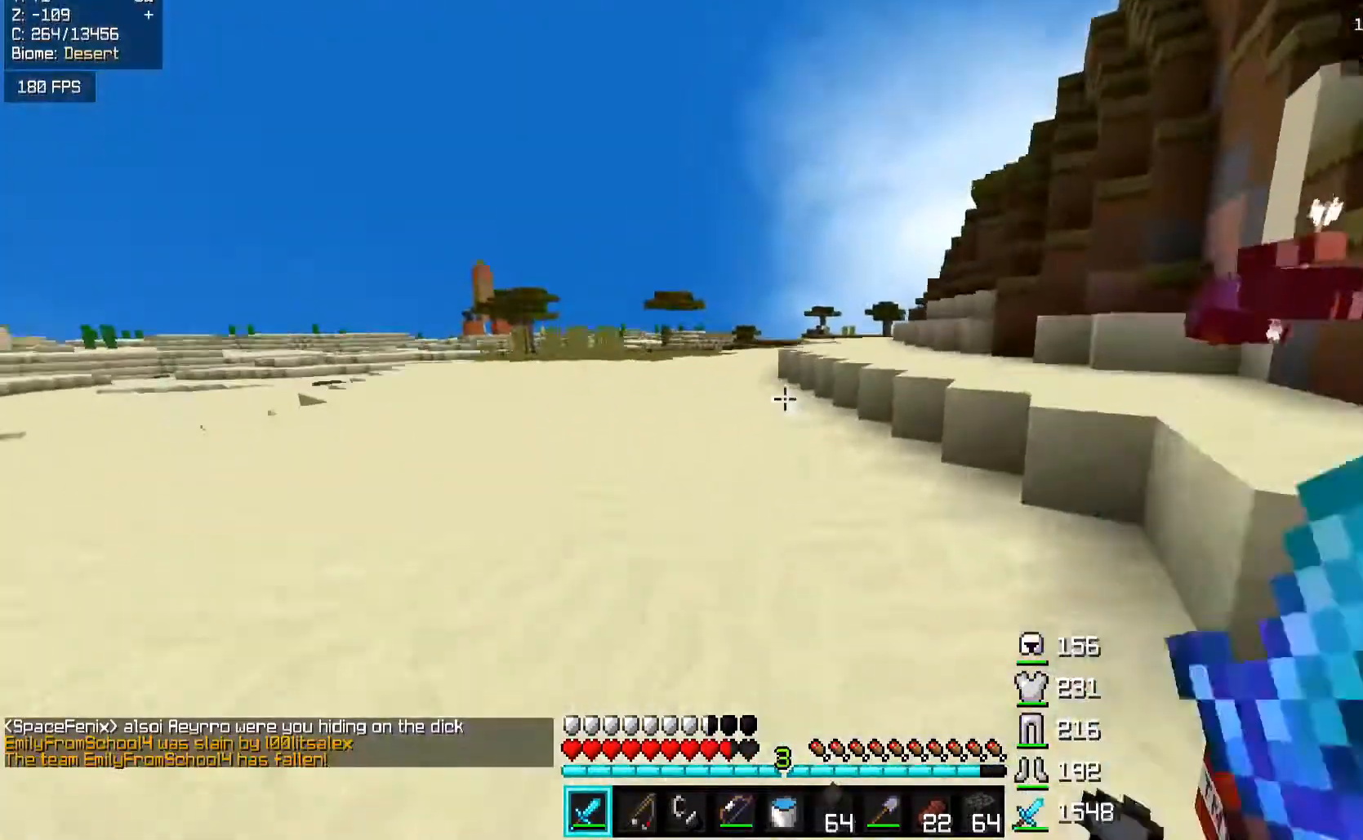
{"keys": ["a", "space", "w"], "mouse": [], "events": [[67, "space", "down"], [383, "a", "down"]]}
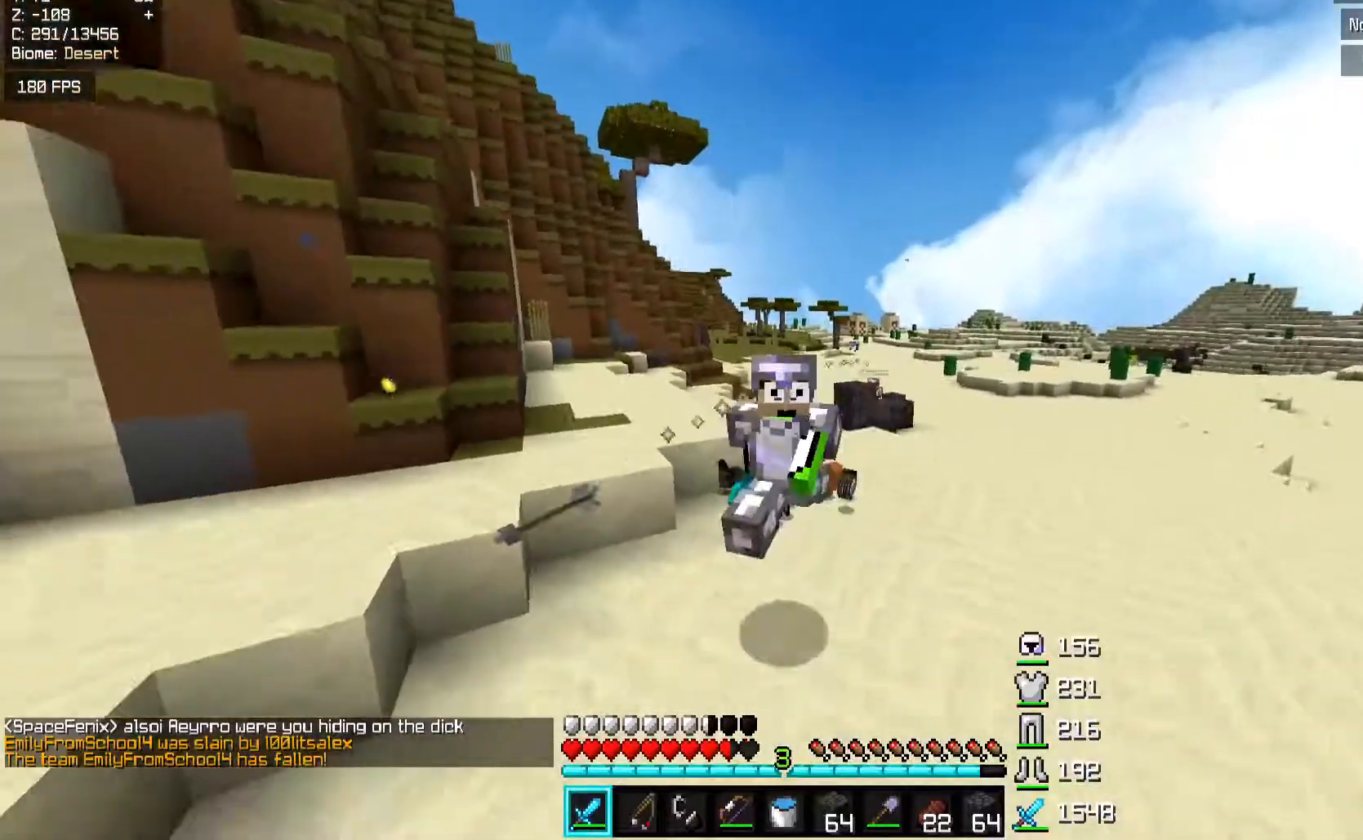
{"keys": ["a", "space", "w"], "mouse": [], "events": []}
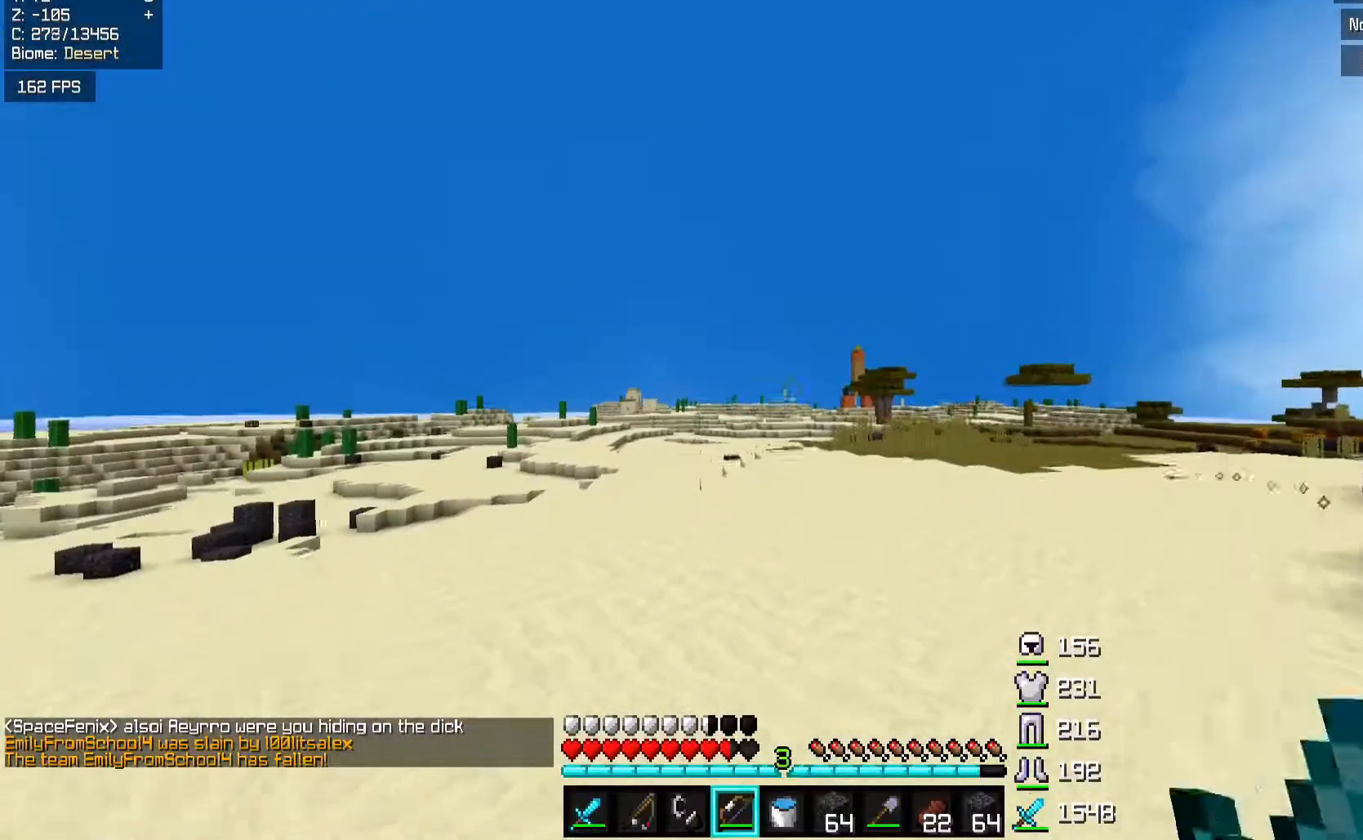
{"keys": ["space", "w"], "mouse": [], "events": [[67, "a", "up"]]}
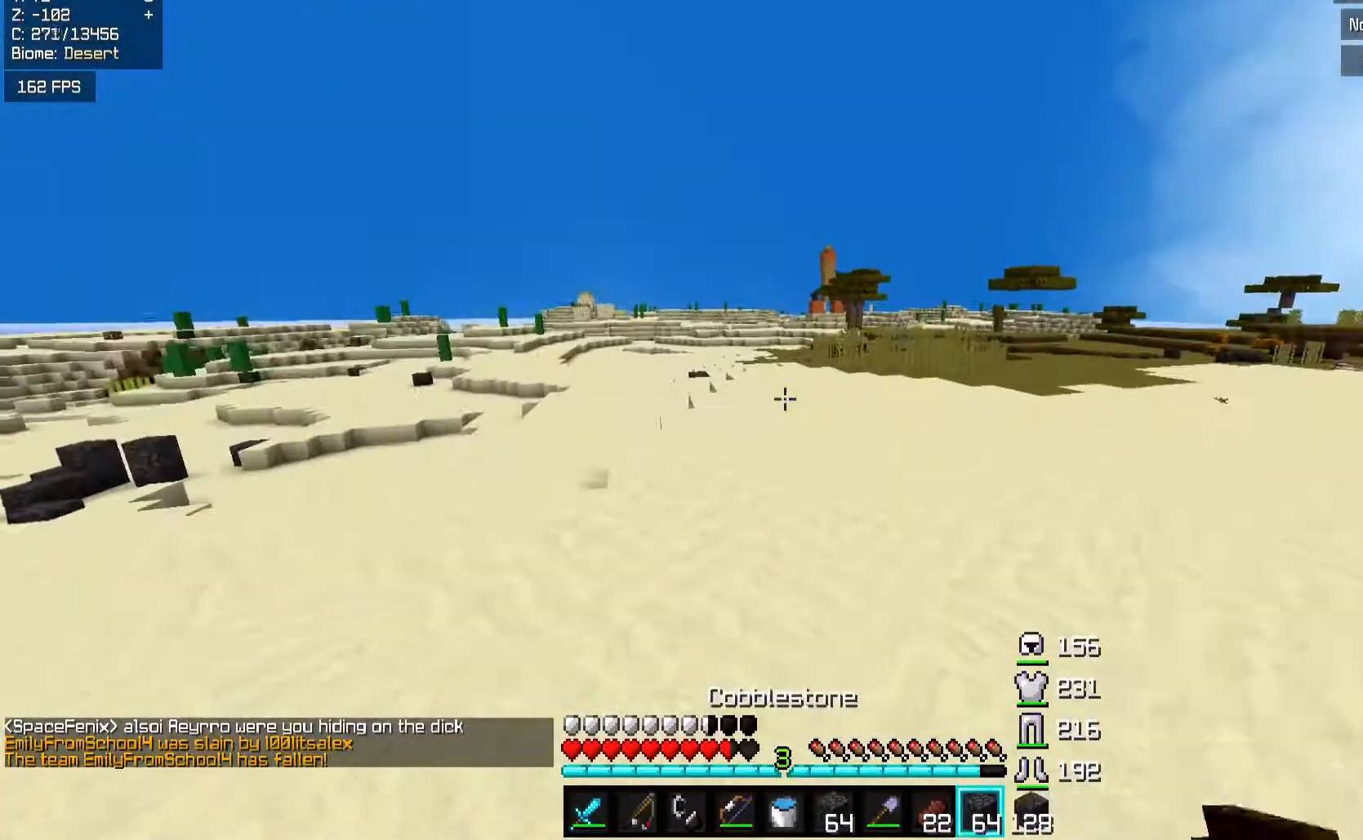
{"keys": ["space", "w"], "mouse": [], "events": [[267, "a", "down"], [417, "a", "up"]]}
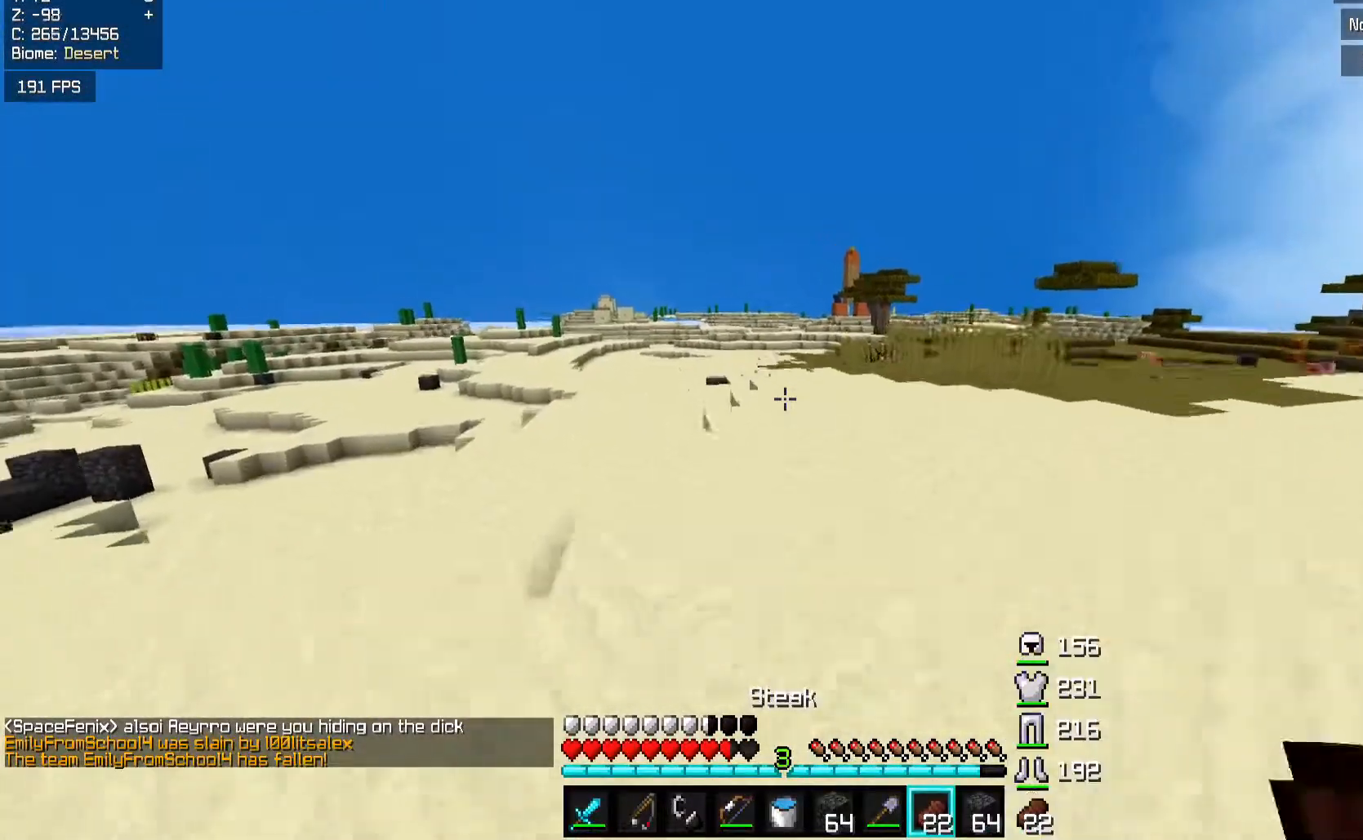
{"keys": ["a", "space", "w"], "mouse": [], "events": [[483, "a", "down"]]}